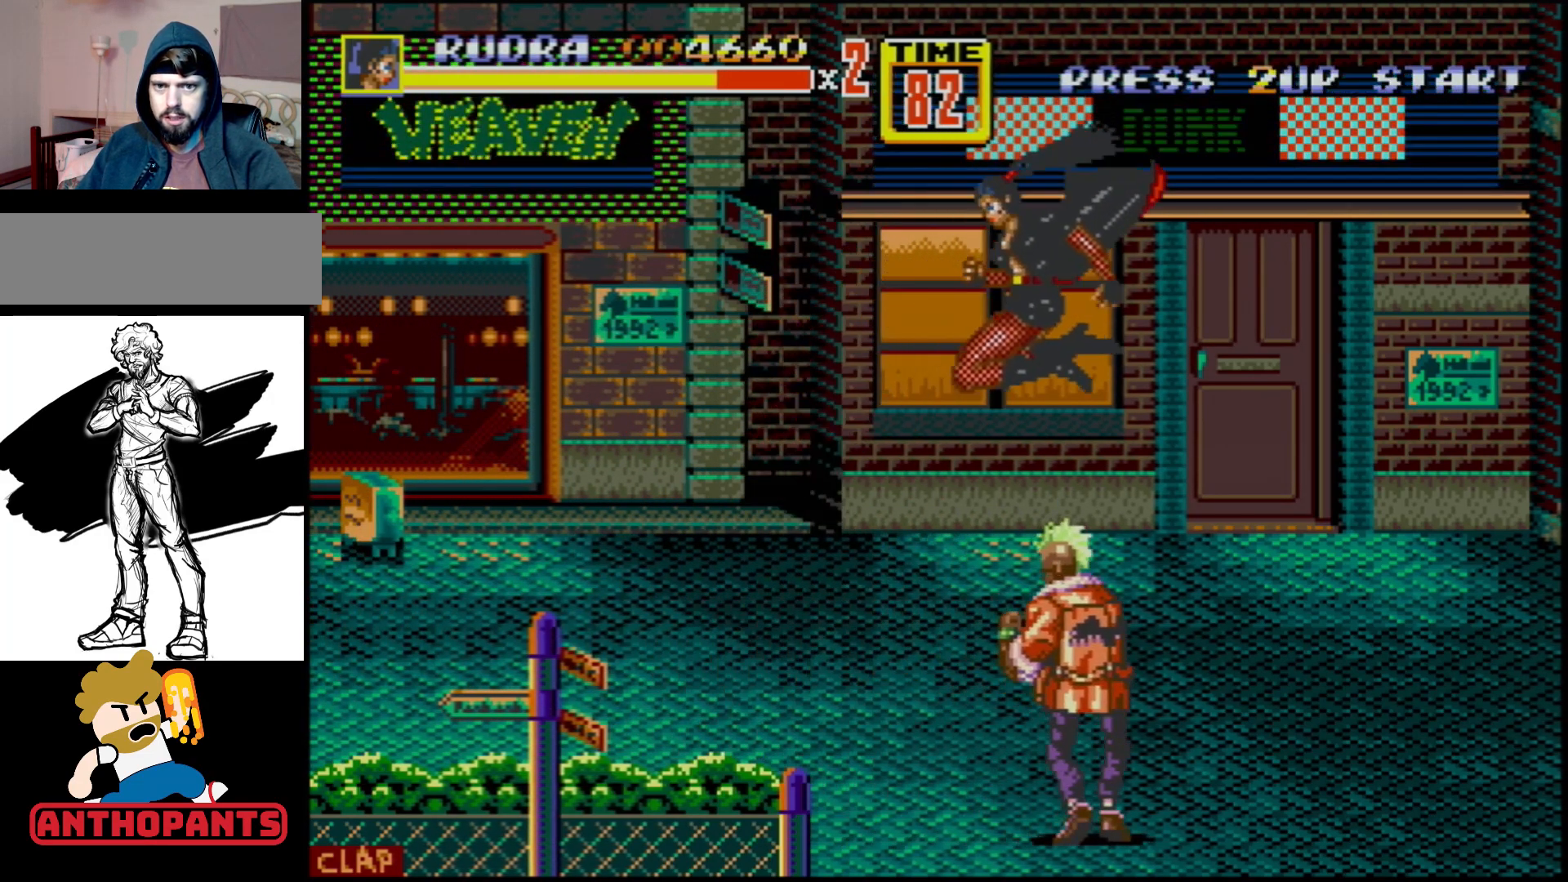
Gameplay with a controller (Xbox layout); each line is a JSON object with the inputs held at the frame after it. "events" lists button and stick changes between this image and that frame as [ms after this image, input, new state], when the widget could be followed in between. Not read: L1 L2 L3 R1 R2 R3.
{"buttons": ["DPAD_DOWN", "DPAD_RIGHT"], "events": [[67, "DPAD_RIGHT", "up"], [83, "B", "up"], [133, "DPAD_DOWN", "up"], [200, "DPAD_DOWN", "down"], [200, "DPAD_LEFT", "down"], [383, "DPAD_LEFT", "up"], [417, "DPAD_RIGHT", "down"]]}
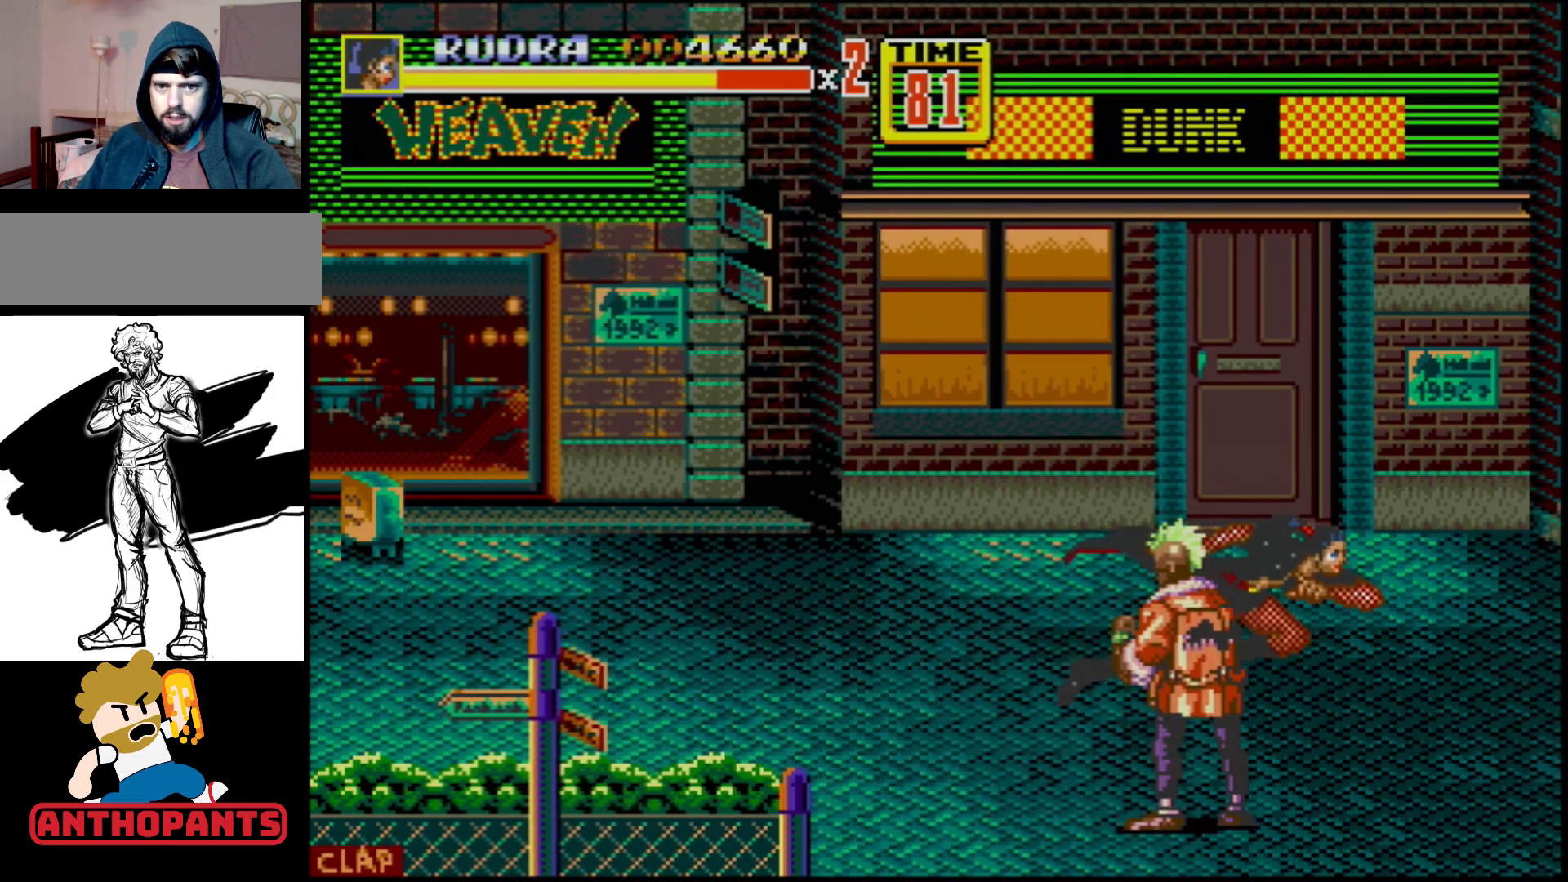
{"buttons": ["B", "DPAD_DOWN", "DPAD_LEFT"], "events": [[150, "DPAD_RIGHT", "up"], [200, "DPAD_LEFT", "down"], [383, "B", "down"]]}
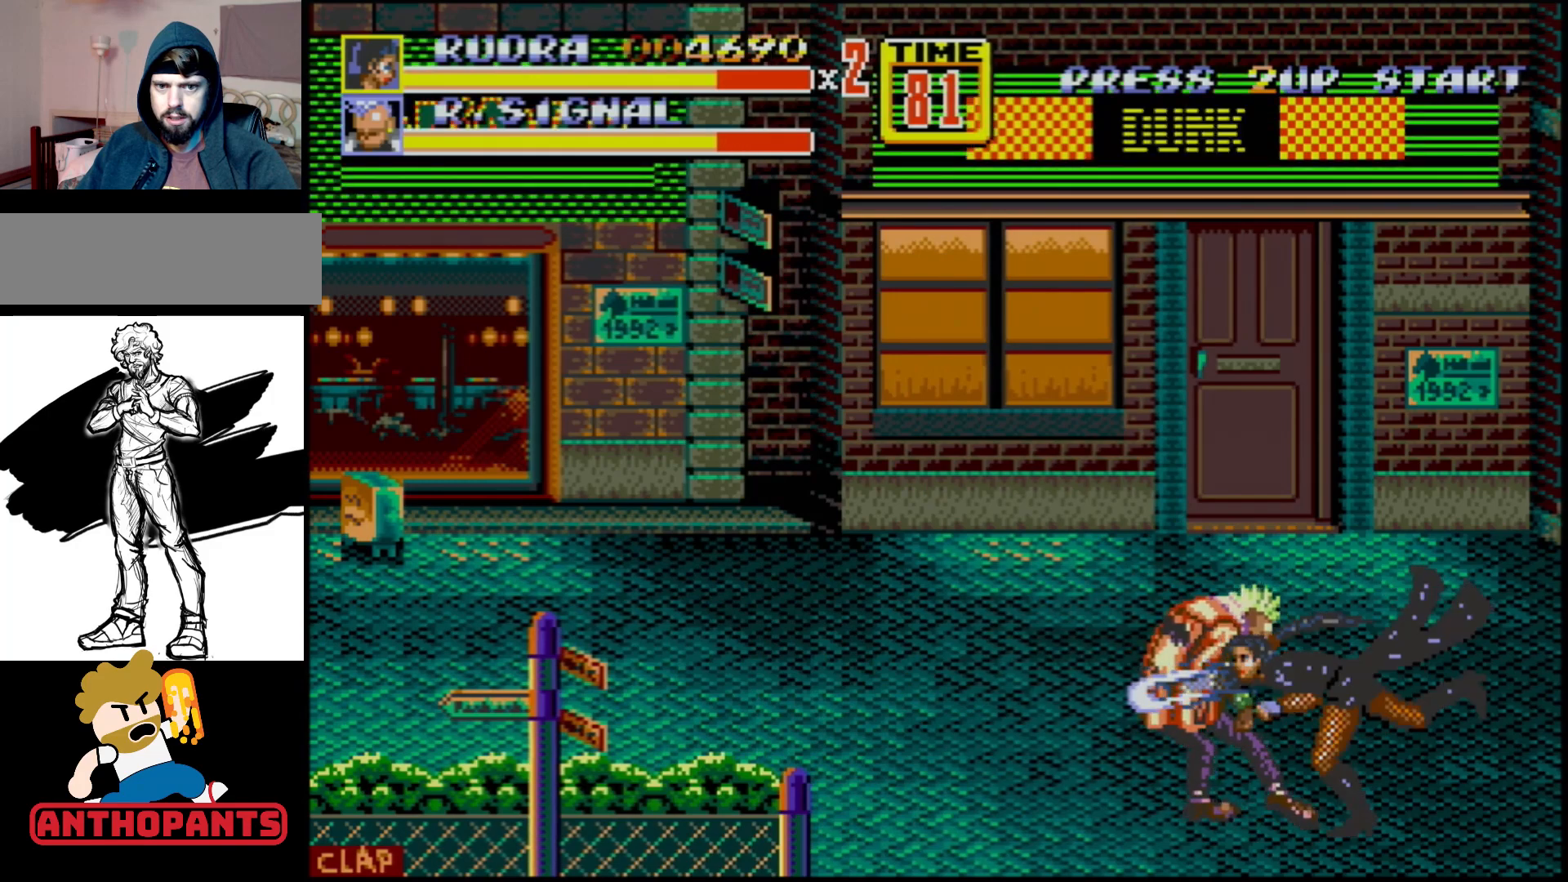
{"buttons": [], "events": [[50, "DPAD_LEFT", "up"], [117, "B", "up"], [167, "DPAD_LEFT", "down"], [217, "B", "down"], [450, "B", "up"], [450, "DPAD_DOWN", "up"], [450, "DPAD_LEFT", "up"]]}
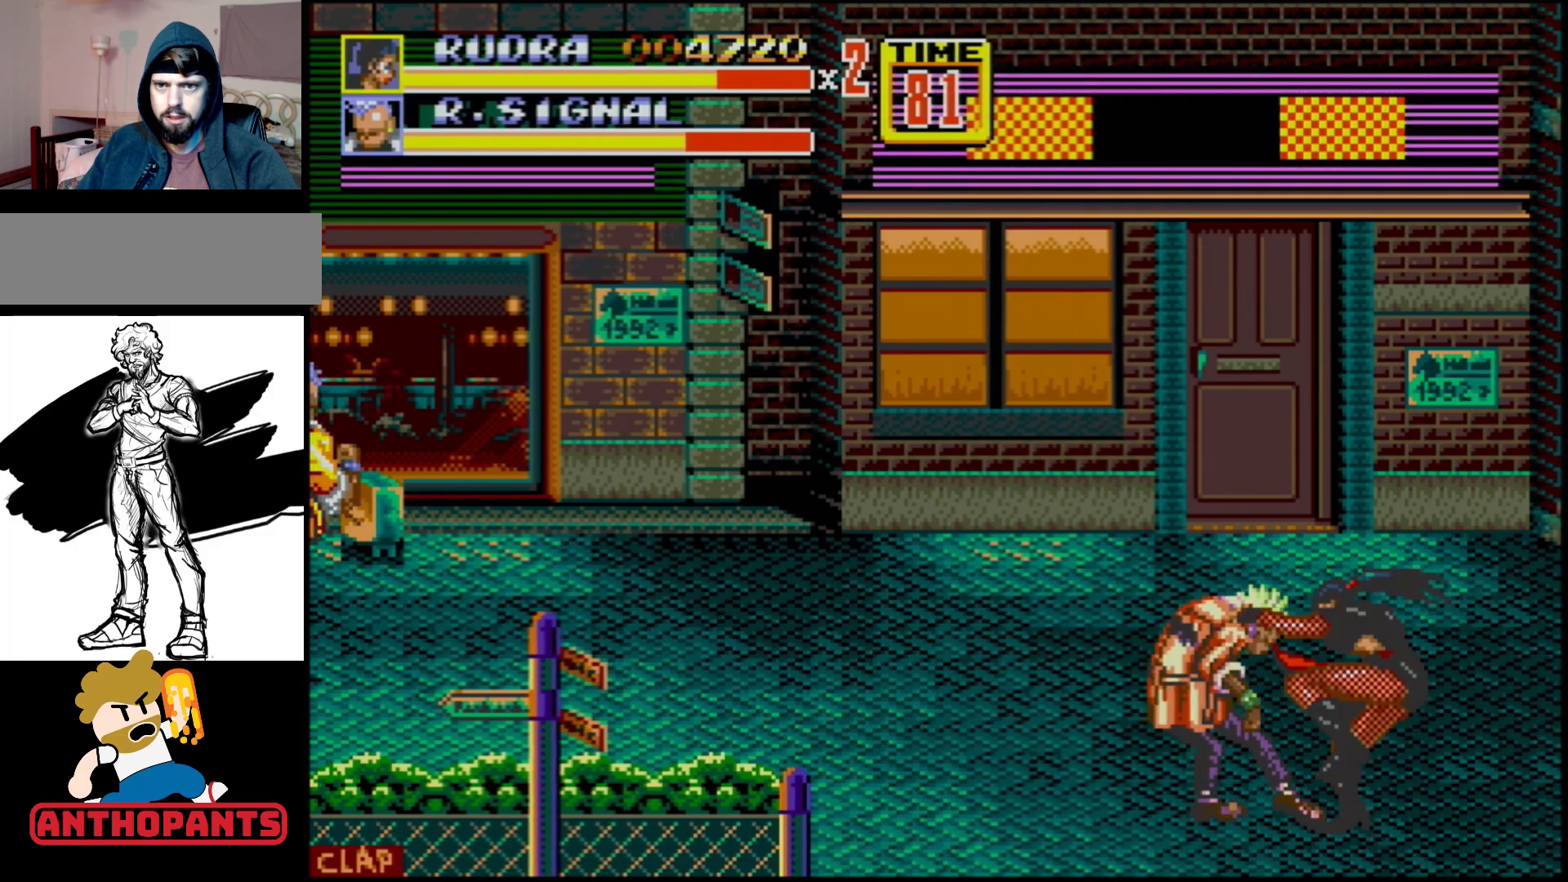
{"buttons": [], "events": [[83, "B", "down"], [133, "B", "up"], [183, "B", "down"], [267, "B", "up"]]}
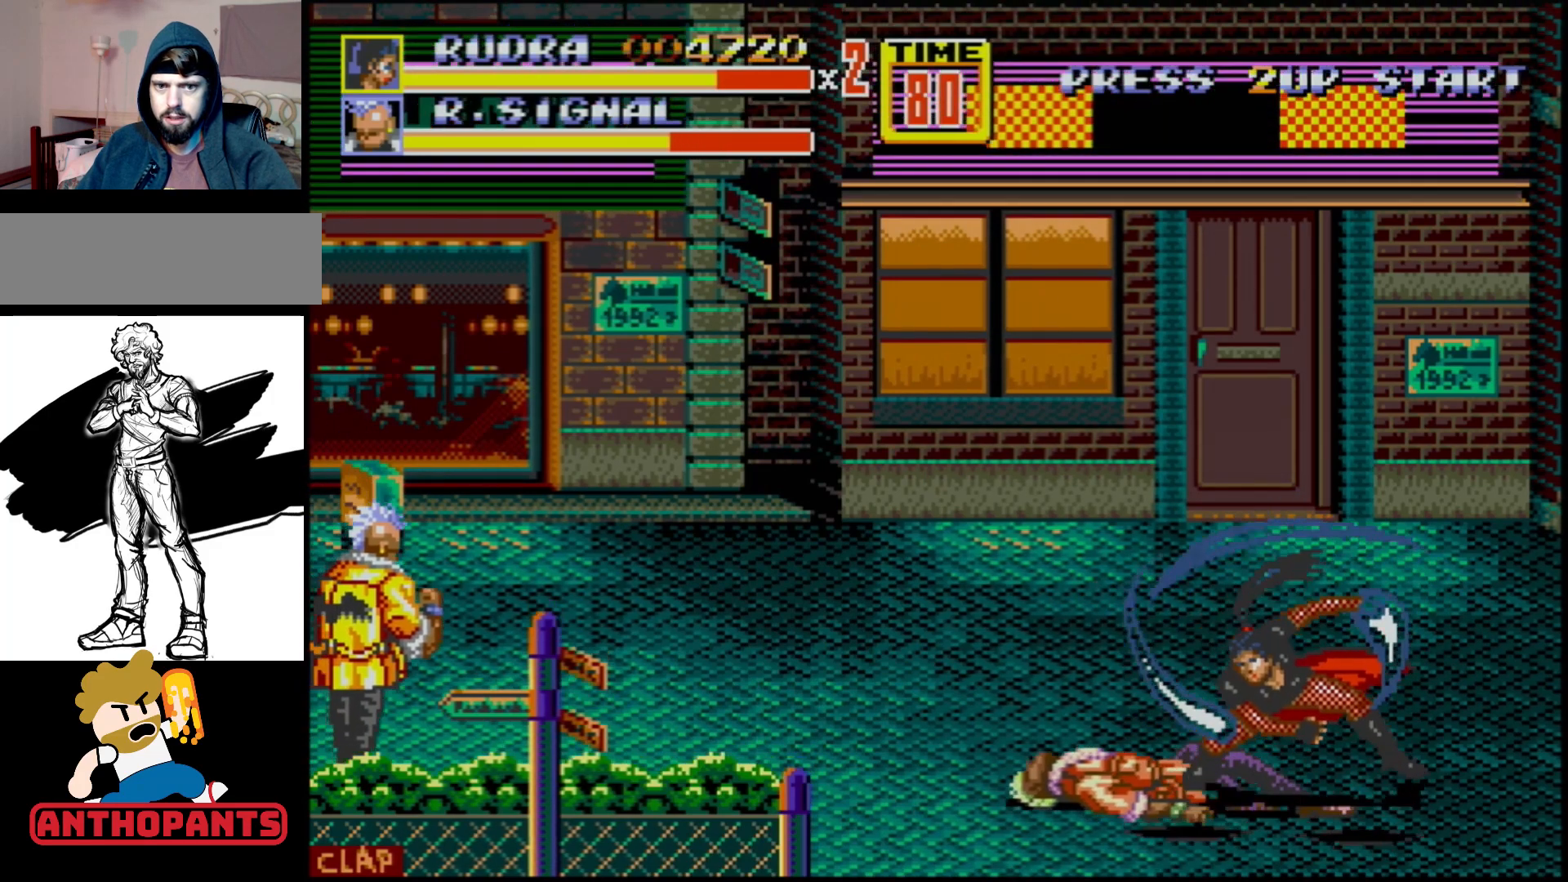
{"buttons": [], "events": []}
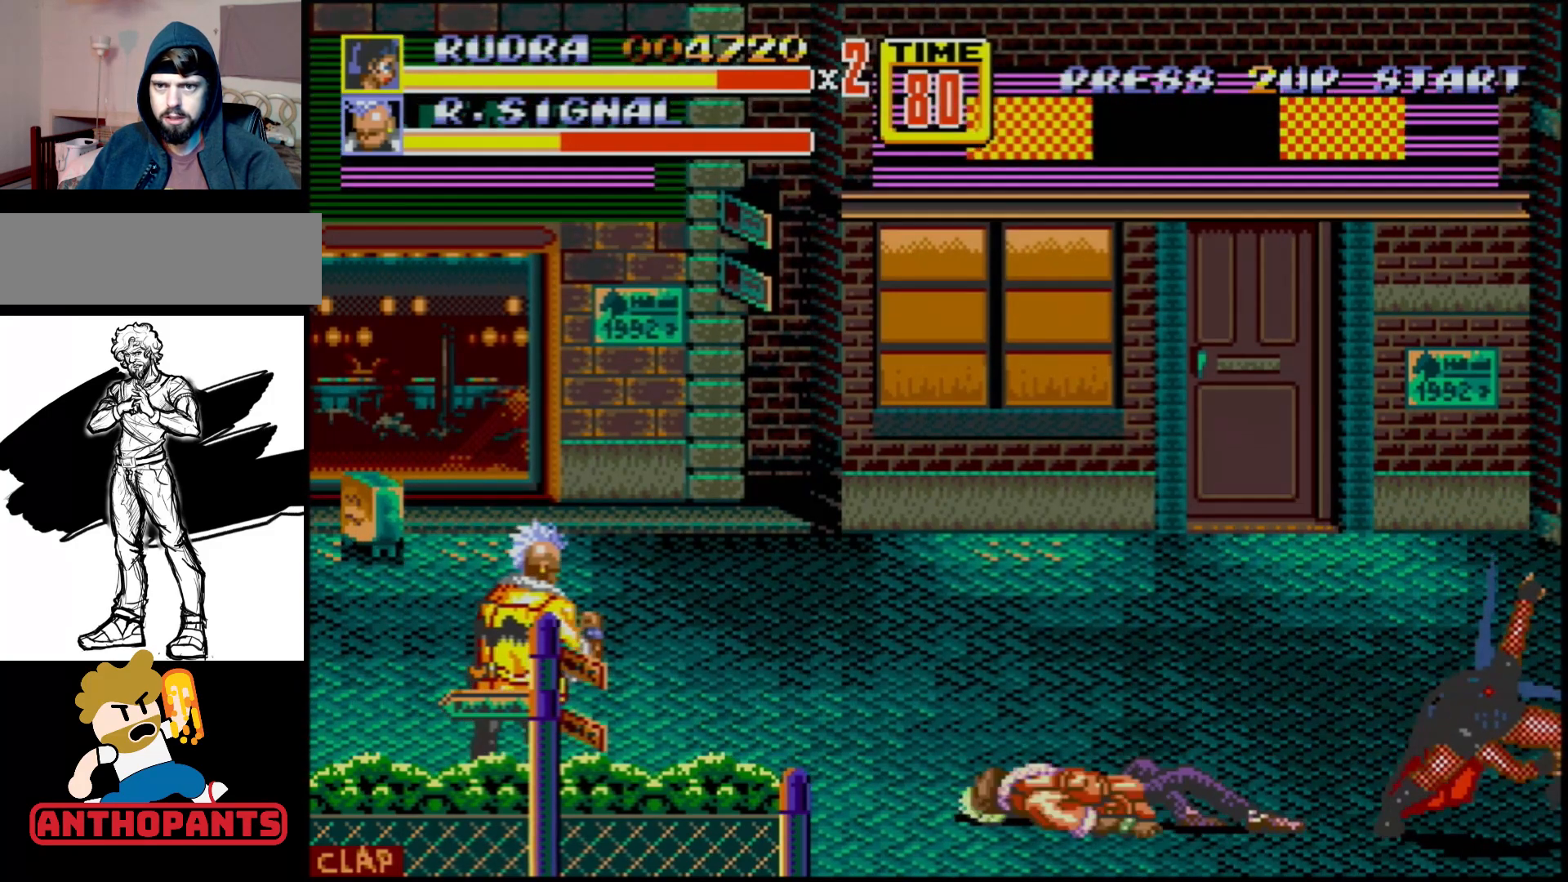
{"buttons": [], "events": [[17, "DPAD_LEFT", "down"], [100, "DPAD_LEFT", "up"], [133, "DPAD_LEFT", "down"], [183, "B", "down"], [350, "B", "up"], [383, "DPAD_LEFT", "up"]]}
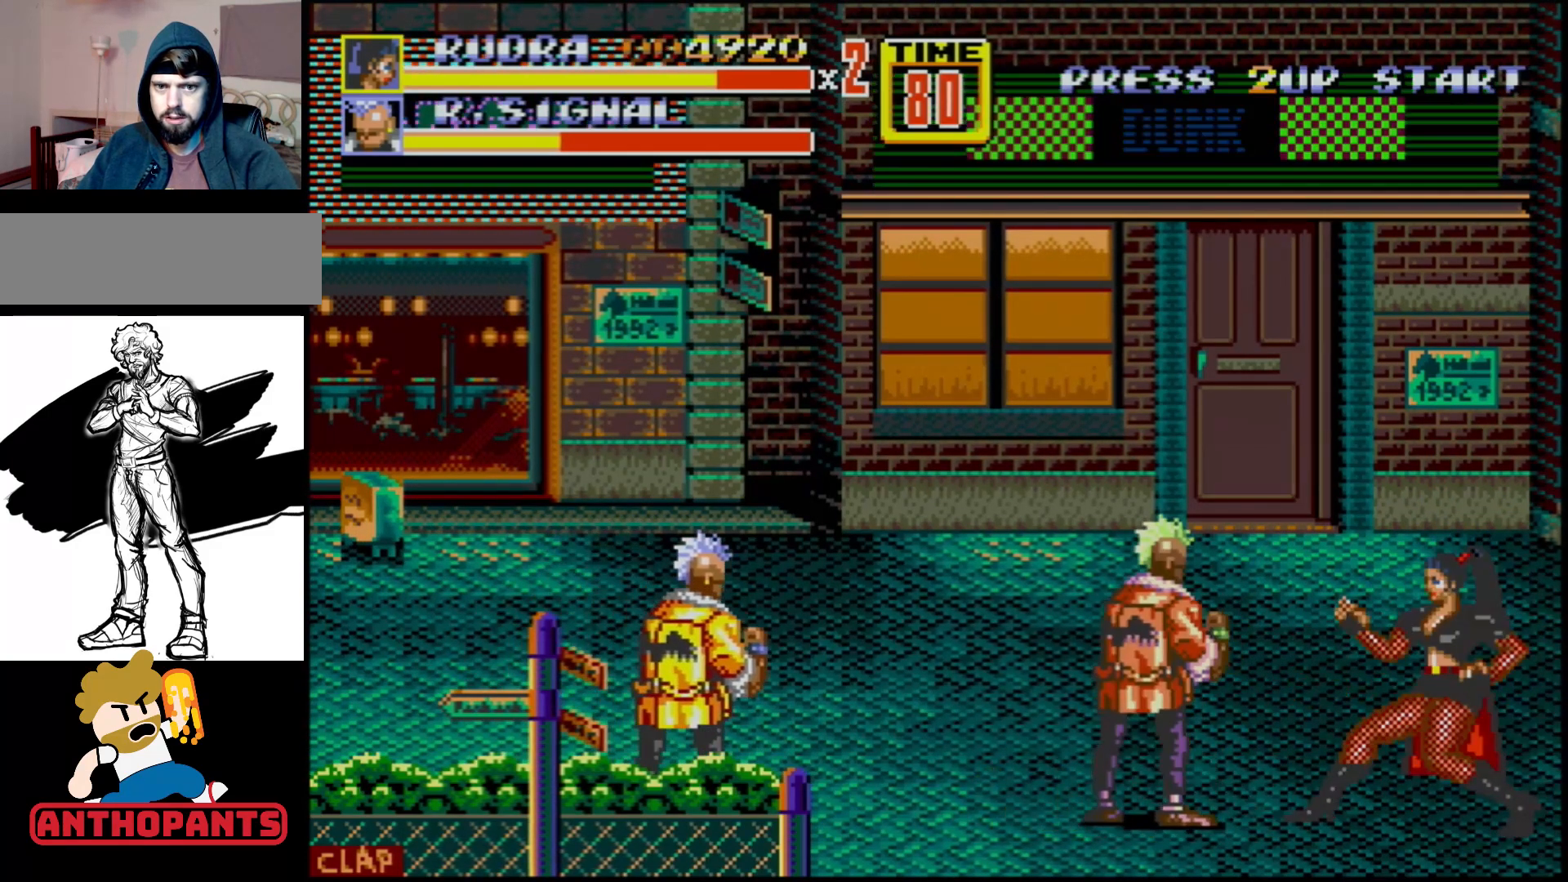
{"buttons": [], "events": [[183, "B", "down"], [317, "B", "up"], [417, "DPAD_LEFT", "down"], [483, "DPAD_LEFT", "up"]]}
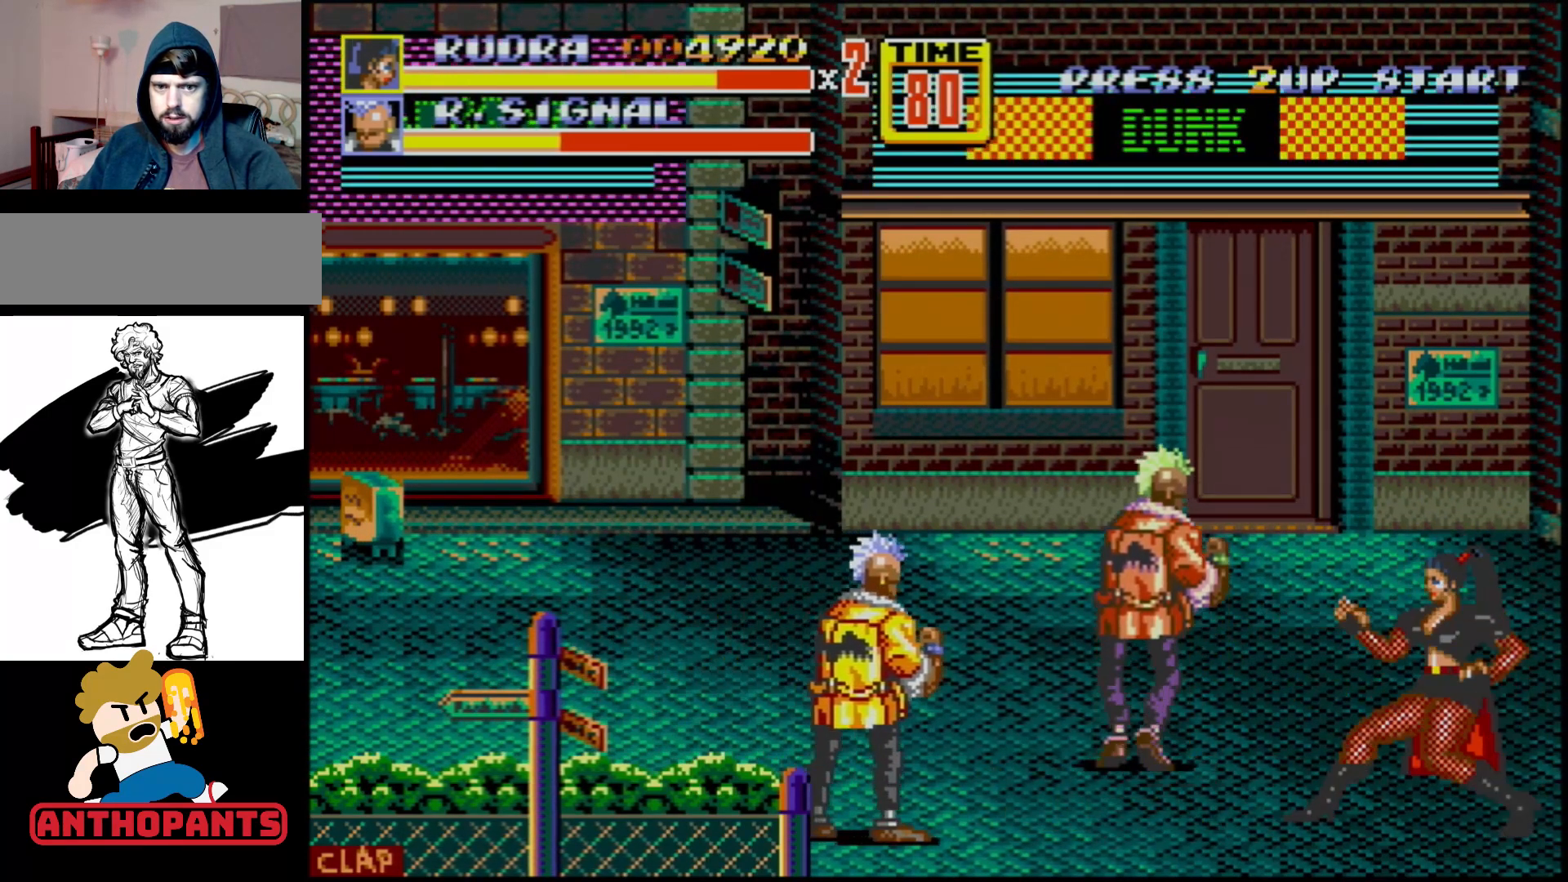
{"buttons": [], "events": [[33, "DPAD_LEFT", "down"], [200, "B", "down"], [267, "B", "up"], [467, "DPAD_LEFT", "up"]]}
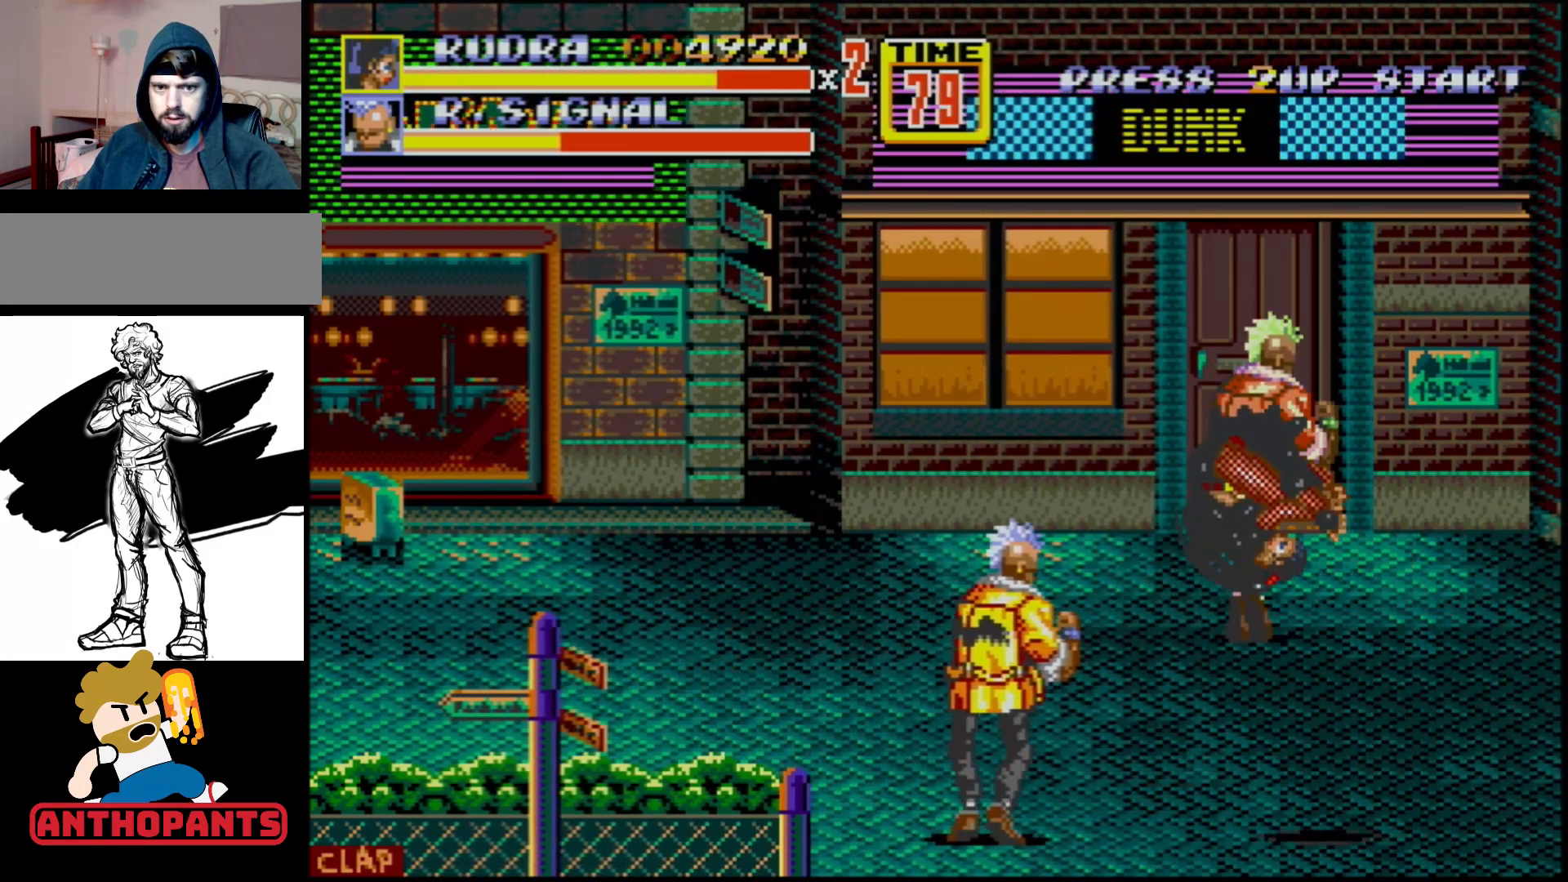
{"buttons": [], "events": []}
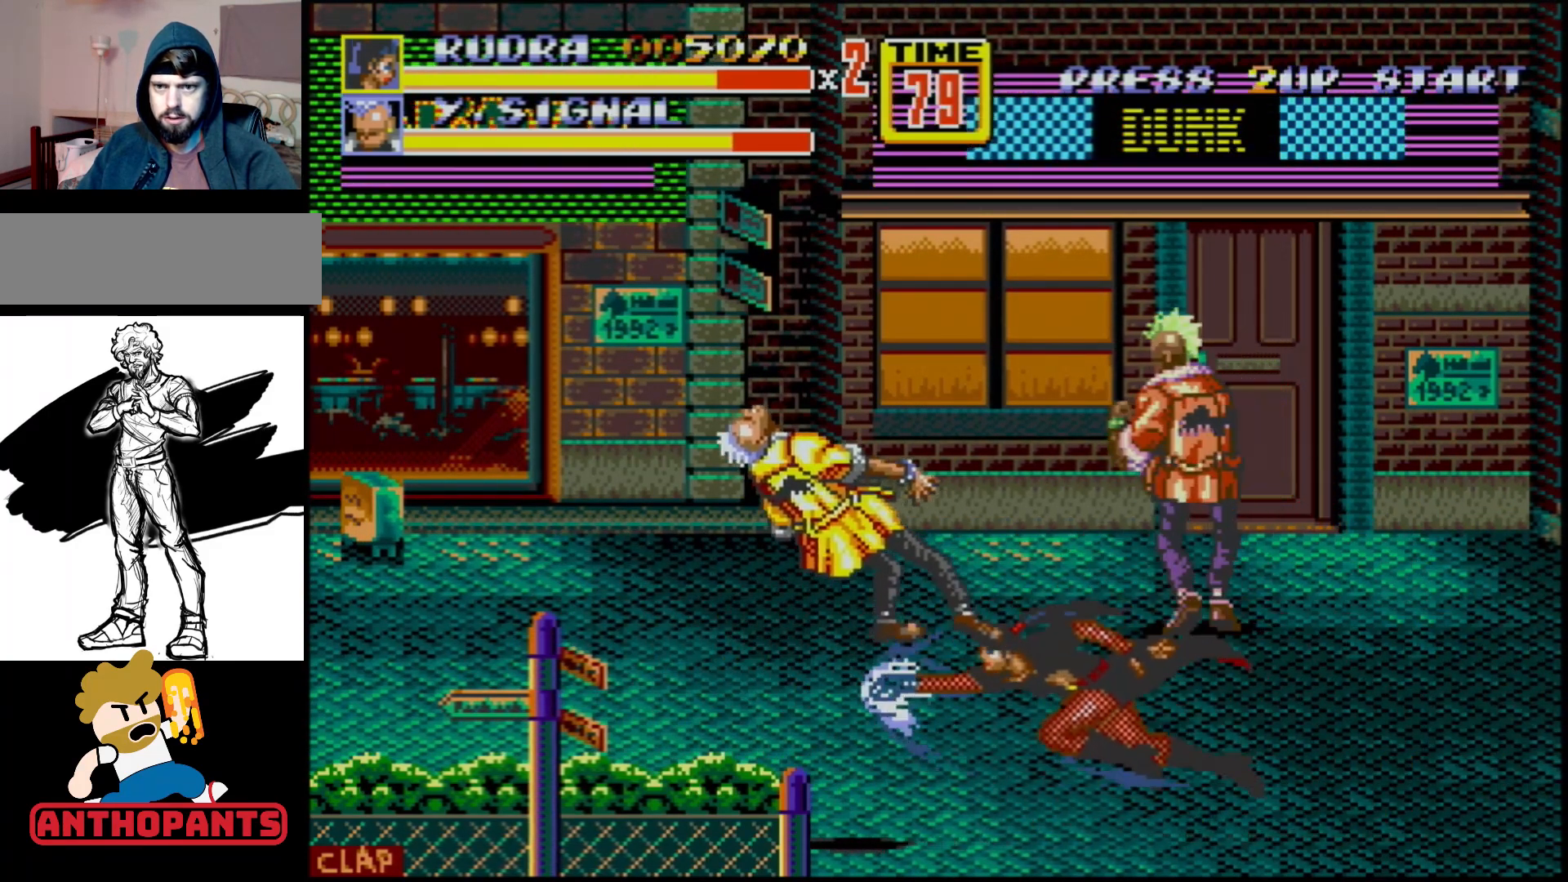
{"buttons": ["DPAD_LEFT"], "events": [[333, "DPAD_LEFT", "down"], [367, "DPAD_LEFT", "up"], [417, "DPAD_LEFT", "down"]]}
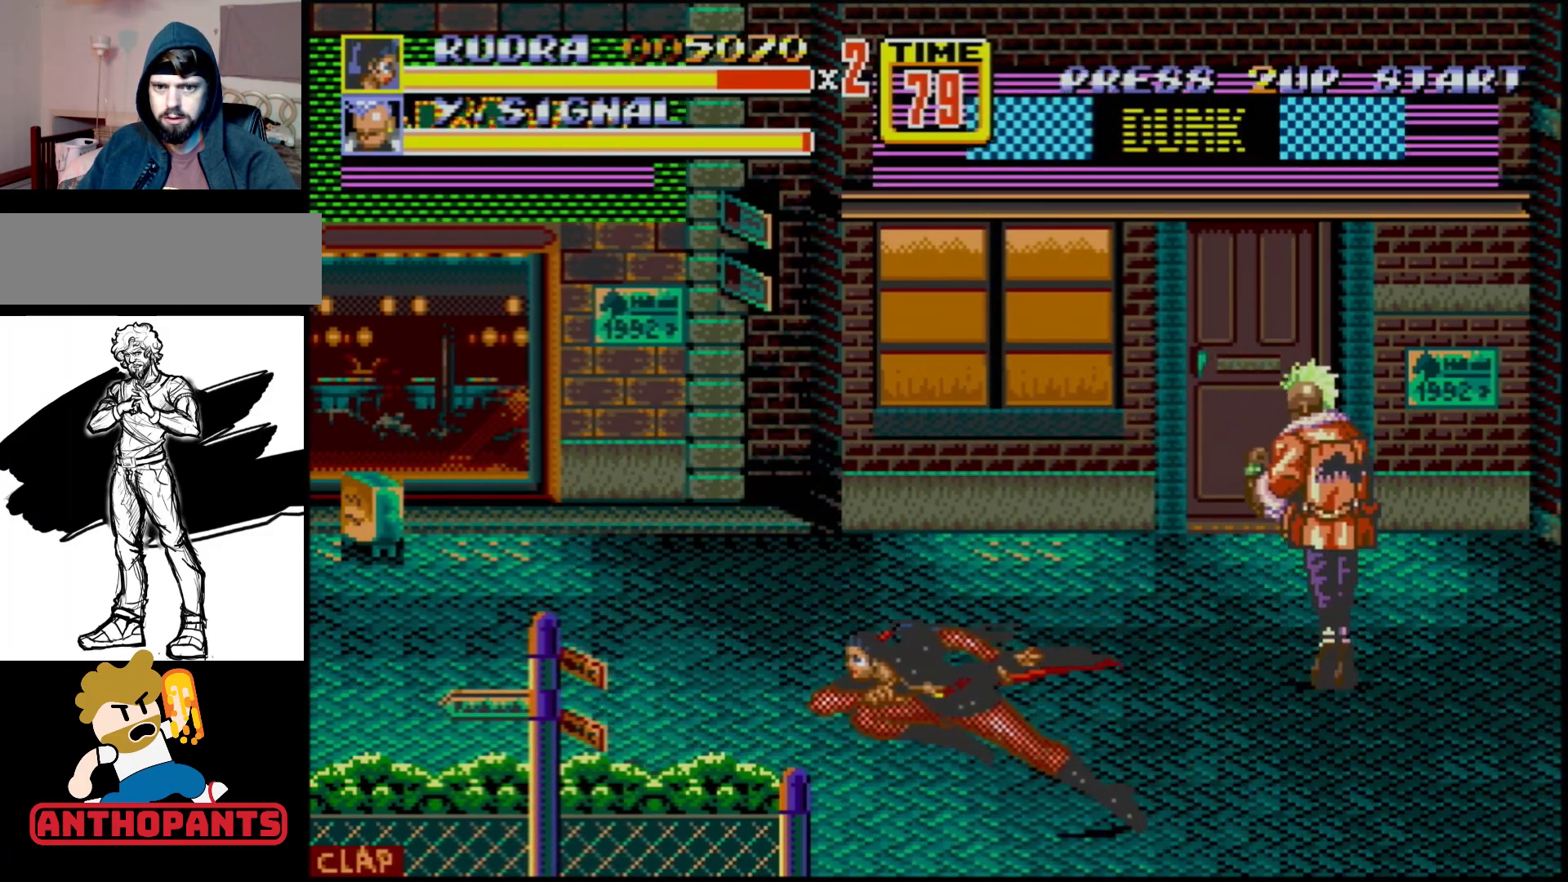
{"buttons": [], "events": [[100, "DPAD_LEFT", "up"]]}
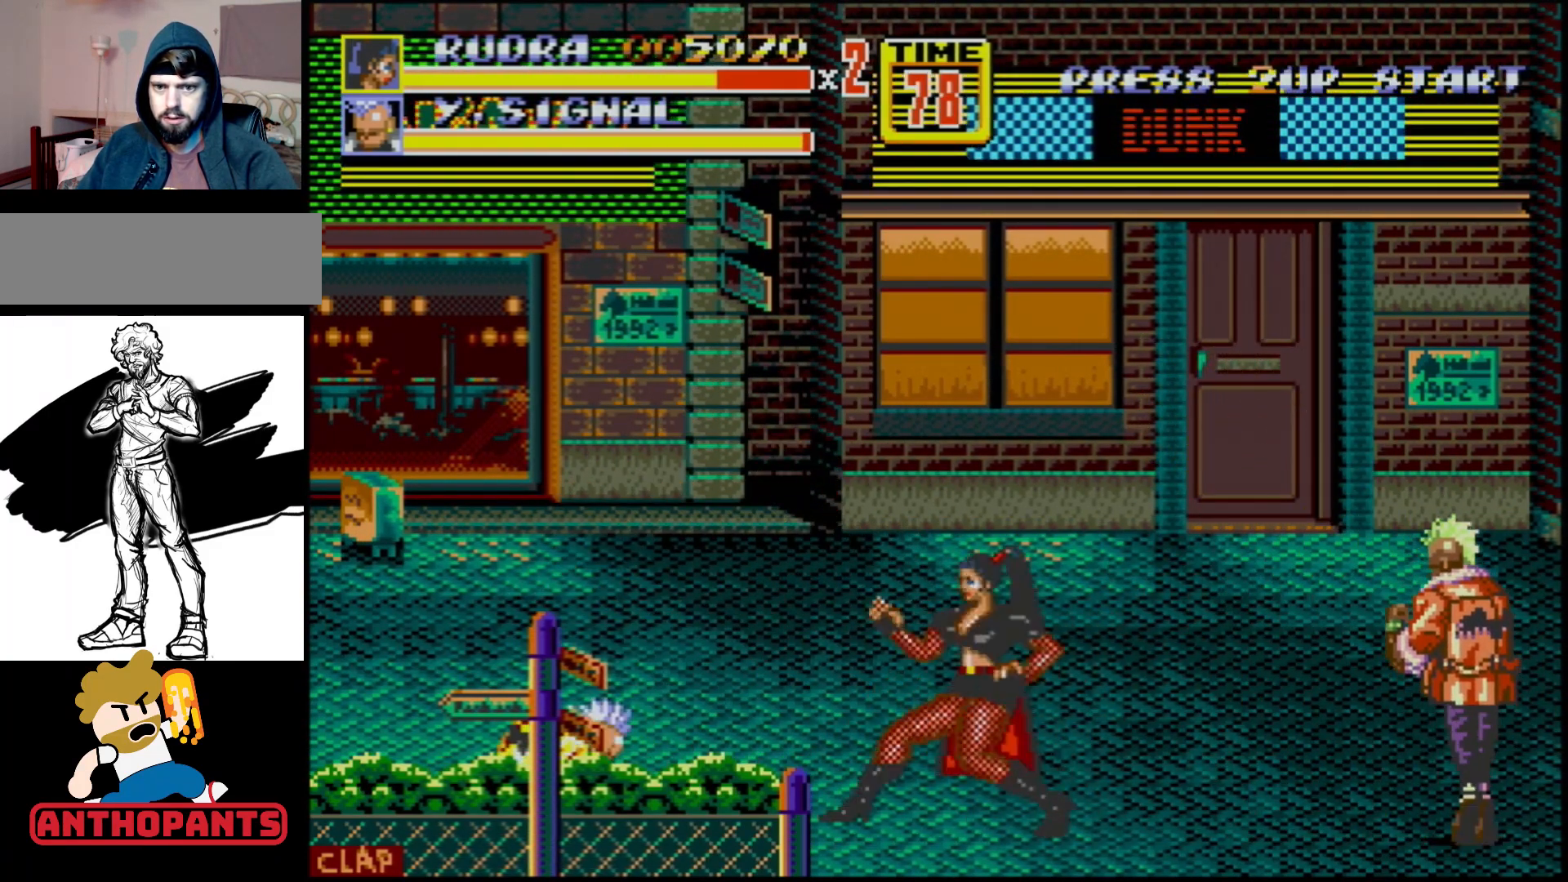
{"buttons": [], "events": [[17, "DPAD_LEFT", "down"], [100, "DPAD_LEFT", "up"], [150, "DPAD_LEFT", "down"], [217, "B", "down"], [250, "B", "up"], [250, "DPAD_LEFT", "up"]]}
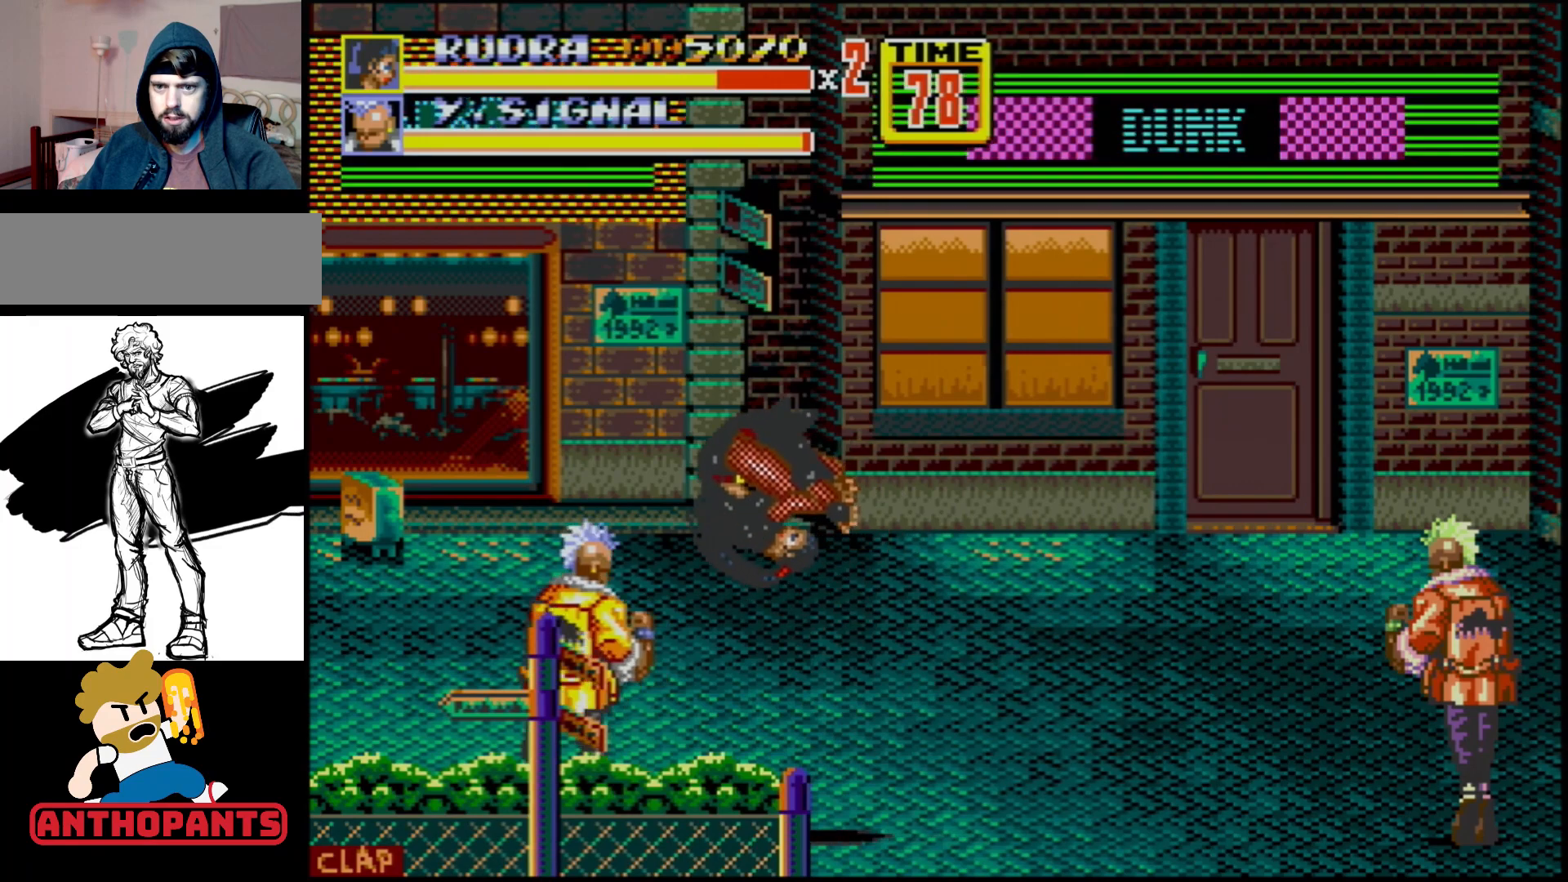
{"buttons": [], "events": []}
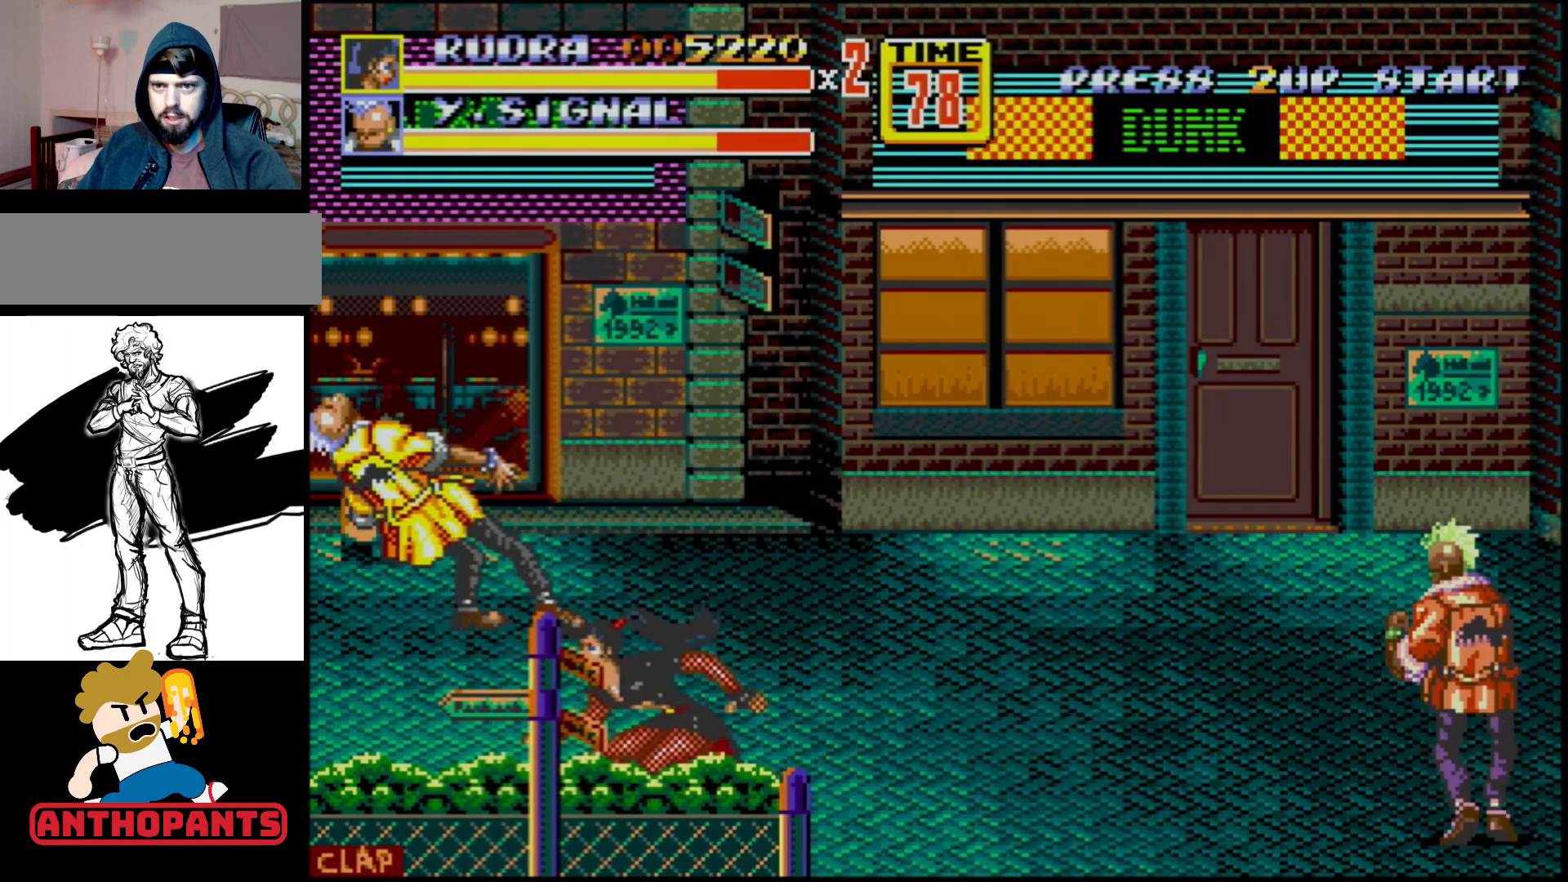
{"buttons": ["DPAD_RIGHT"], "events": [[317, "DPAD_RIGHT", "down"], [383, "DPAD_RIGHT", "up"], [450, "DPAD_RIGHT", "down"]]}
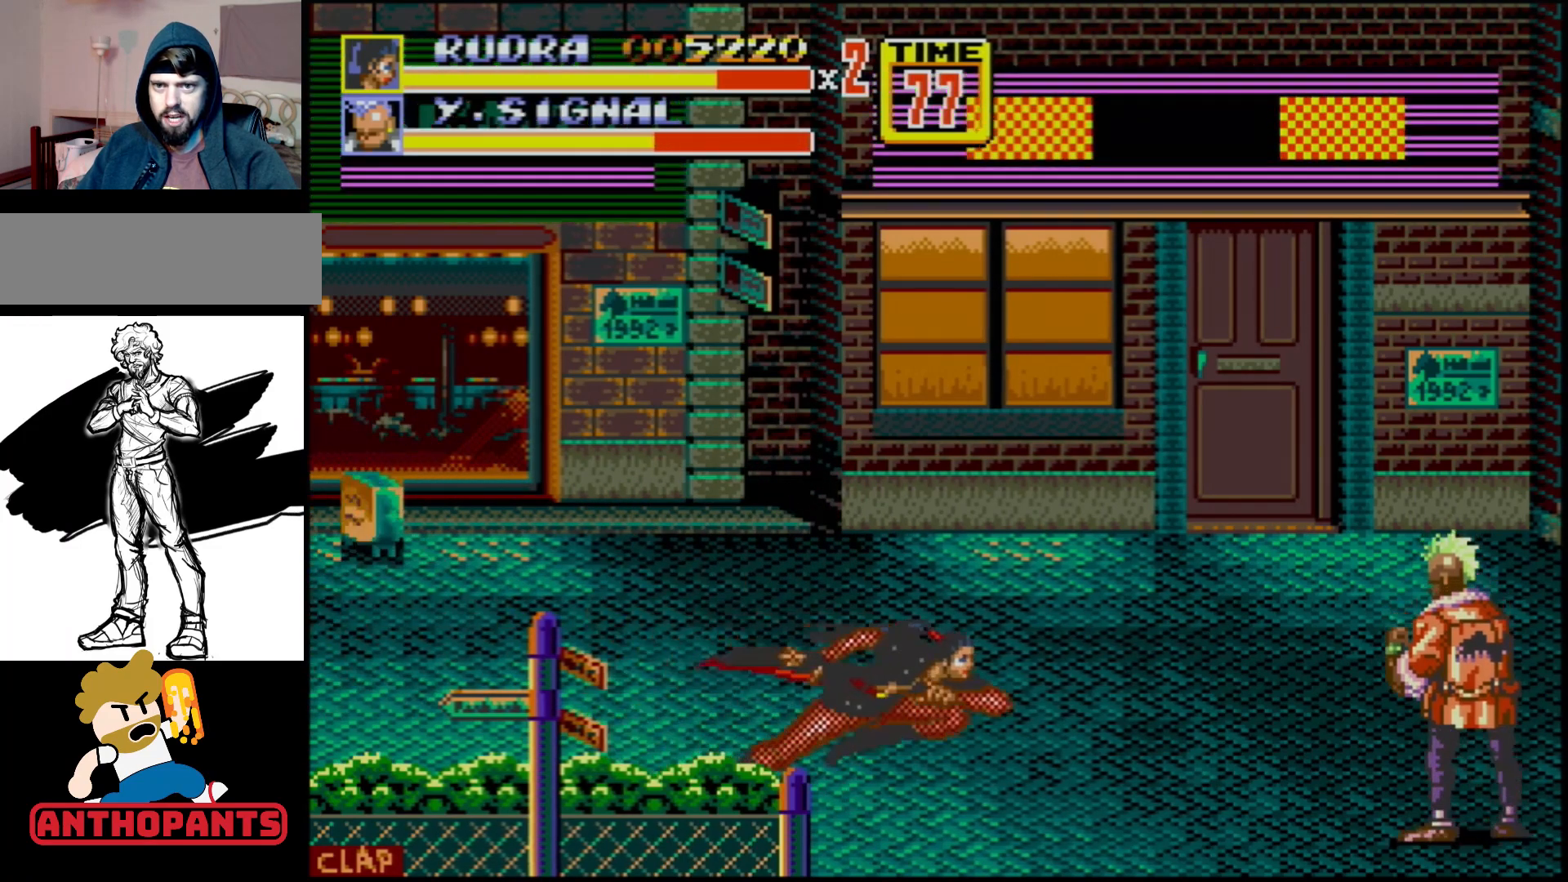
{"buttons": ["DPAD_DOWN", "DPAD_RIGHT"], "events": [[300, "C", "down"], [383, "DPAD_DOWN", "down"], [400, "C", "up"], [450, "B", "down"], [500, "B", "up"]]}
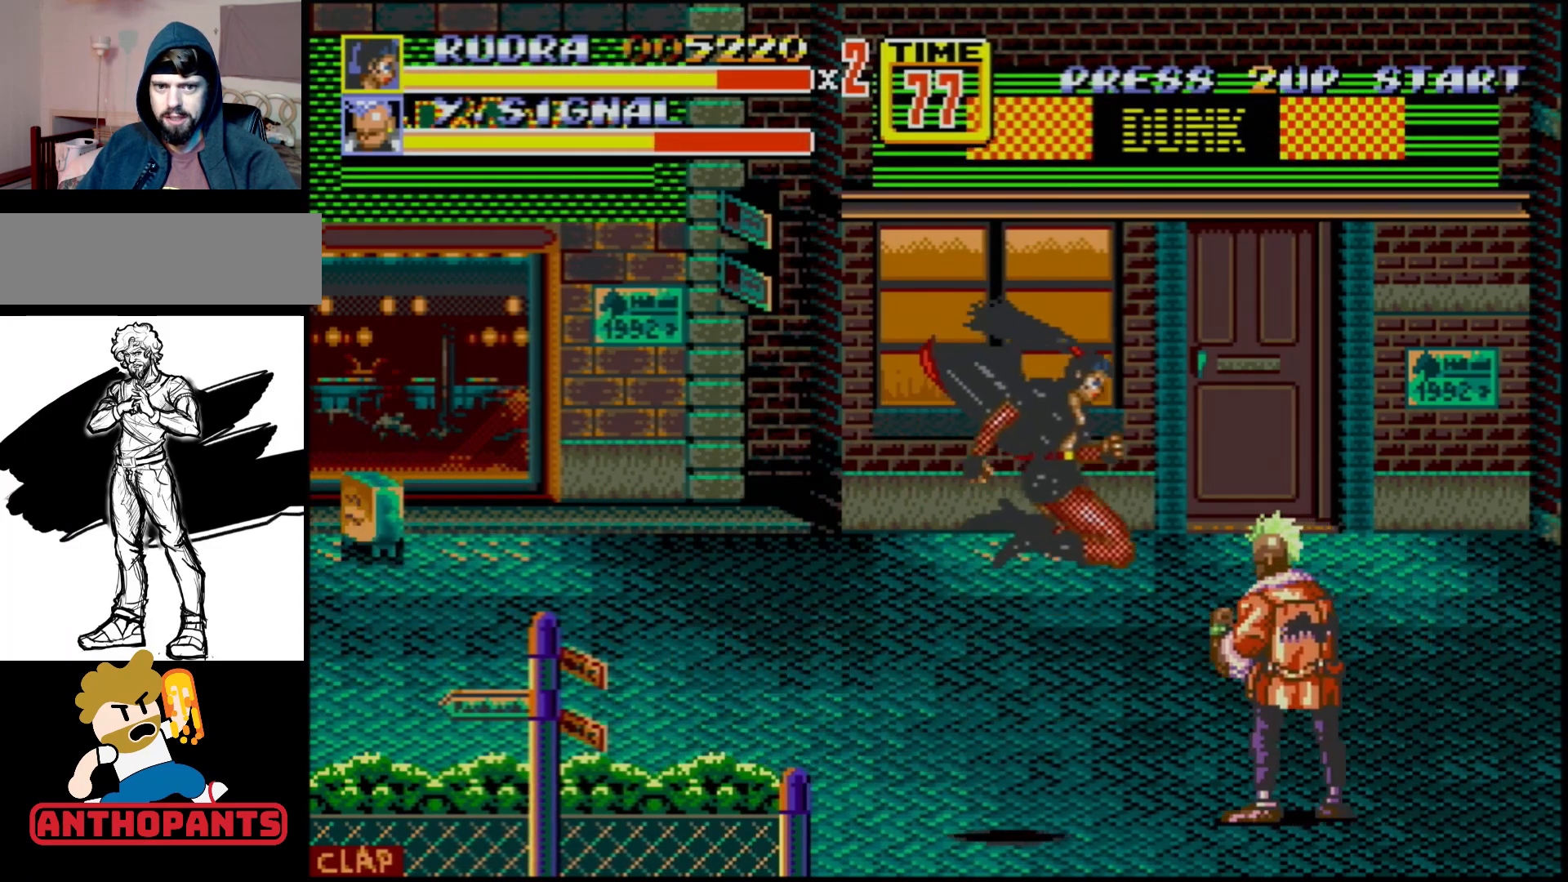
{"buttons": ["DPAD_RIGHT"], "events": [[217, "DPAD_RIGHT", "up"], [300, "DPAD_RIGHT", "down"], [317, "DPAD_DOWN", "up"], [400, "DPAD_RIGHT", "up"], [433, "DPAD_RIGHT", "down"]]}
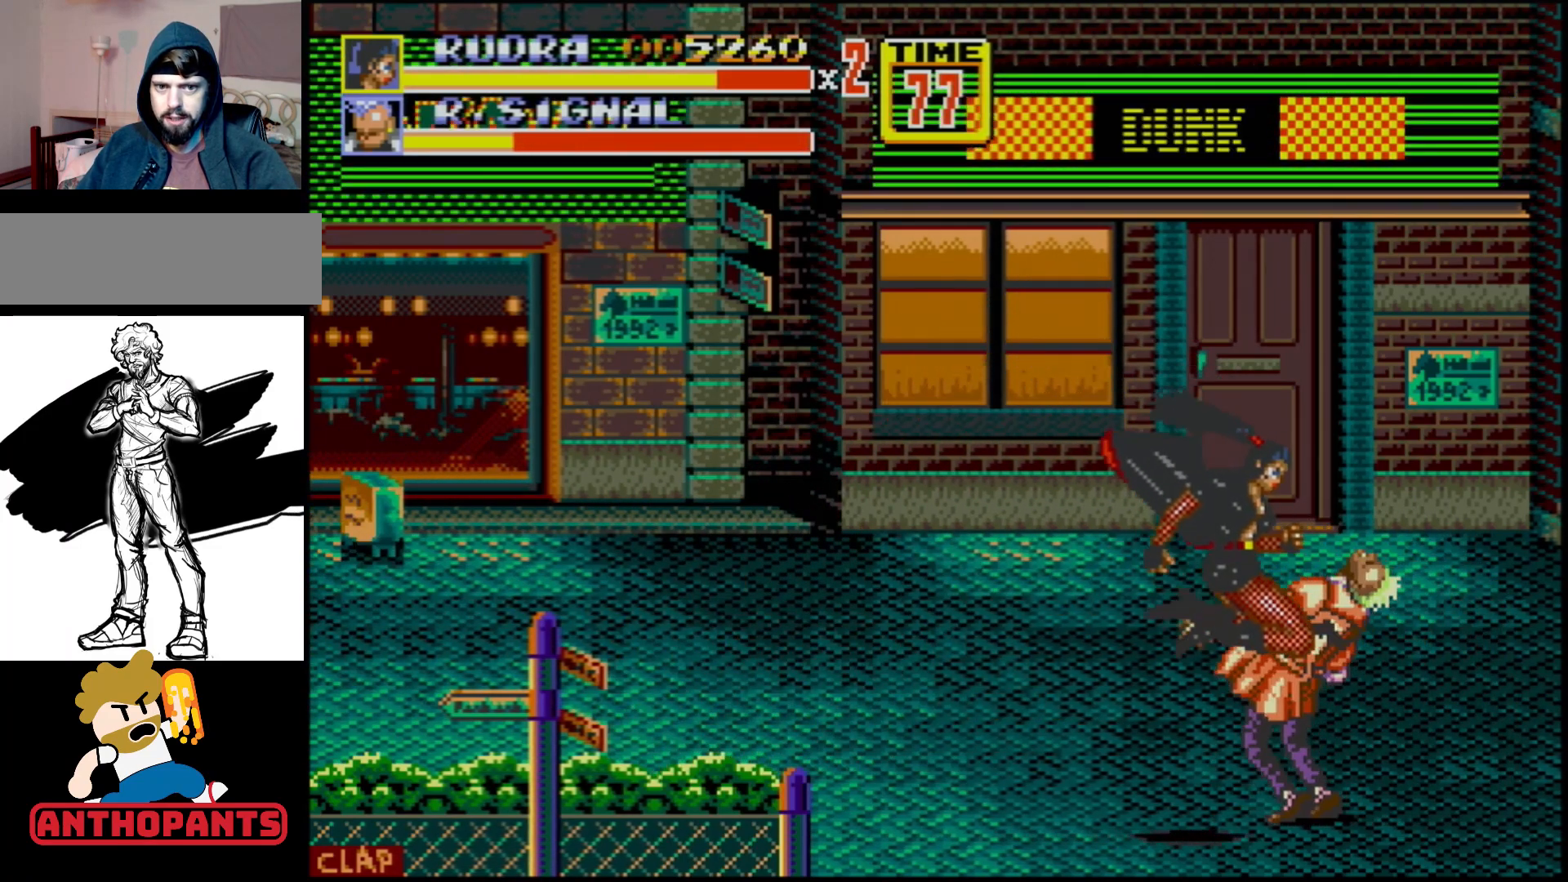
{"buttons": ["DPAD_RIGHT"], "events": [[283, "B", "down"], [500, "B", "up"]]}
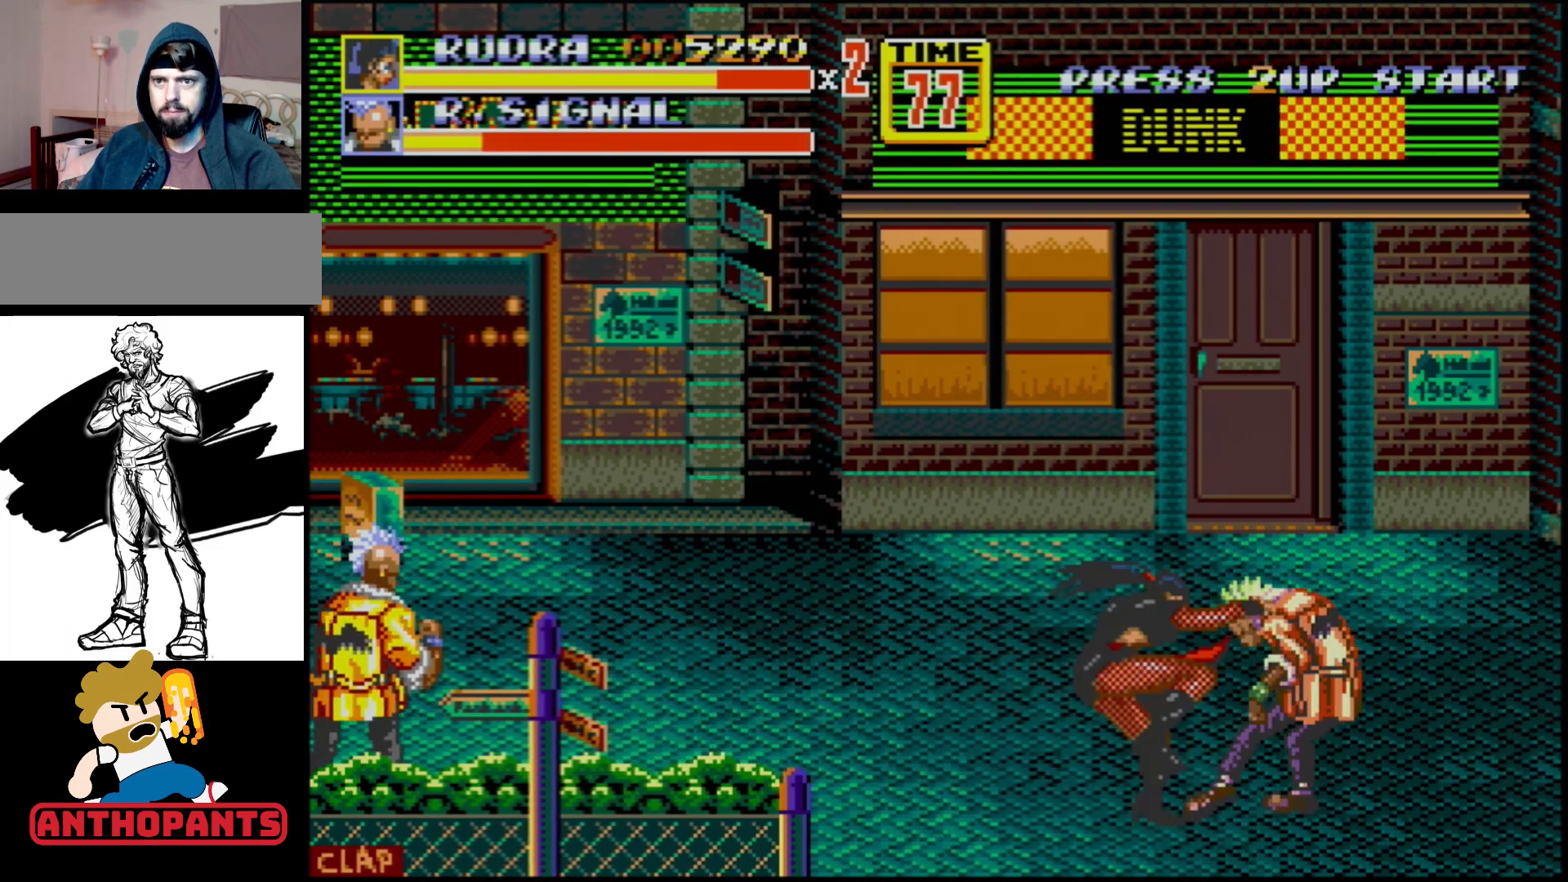
{"buttons": [], "events": [[117, "B", "down"], [233, "DPAD_RIGHT", "up"], [300, "B", "up"], [383, "B", "down"], [450, "B", "up"]]}
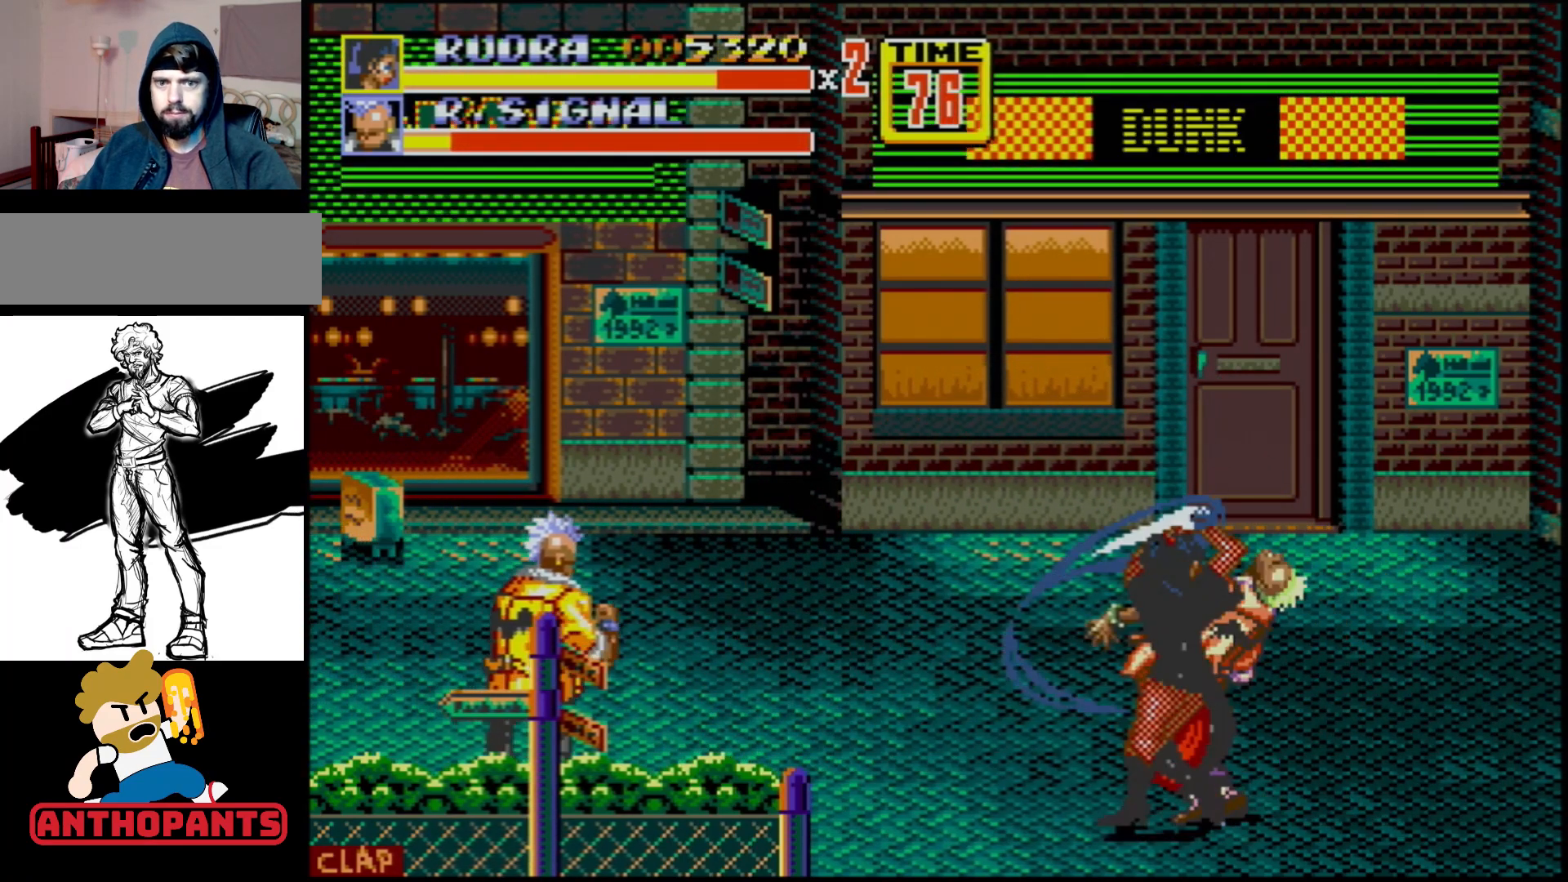
{"buttons": [], "events": [[50, "B", "down"], [83, "B", "up"]]}
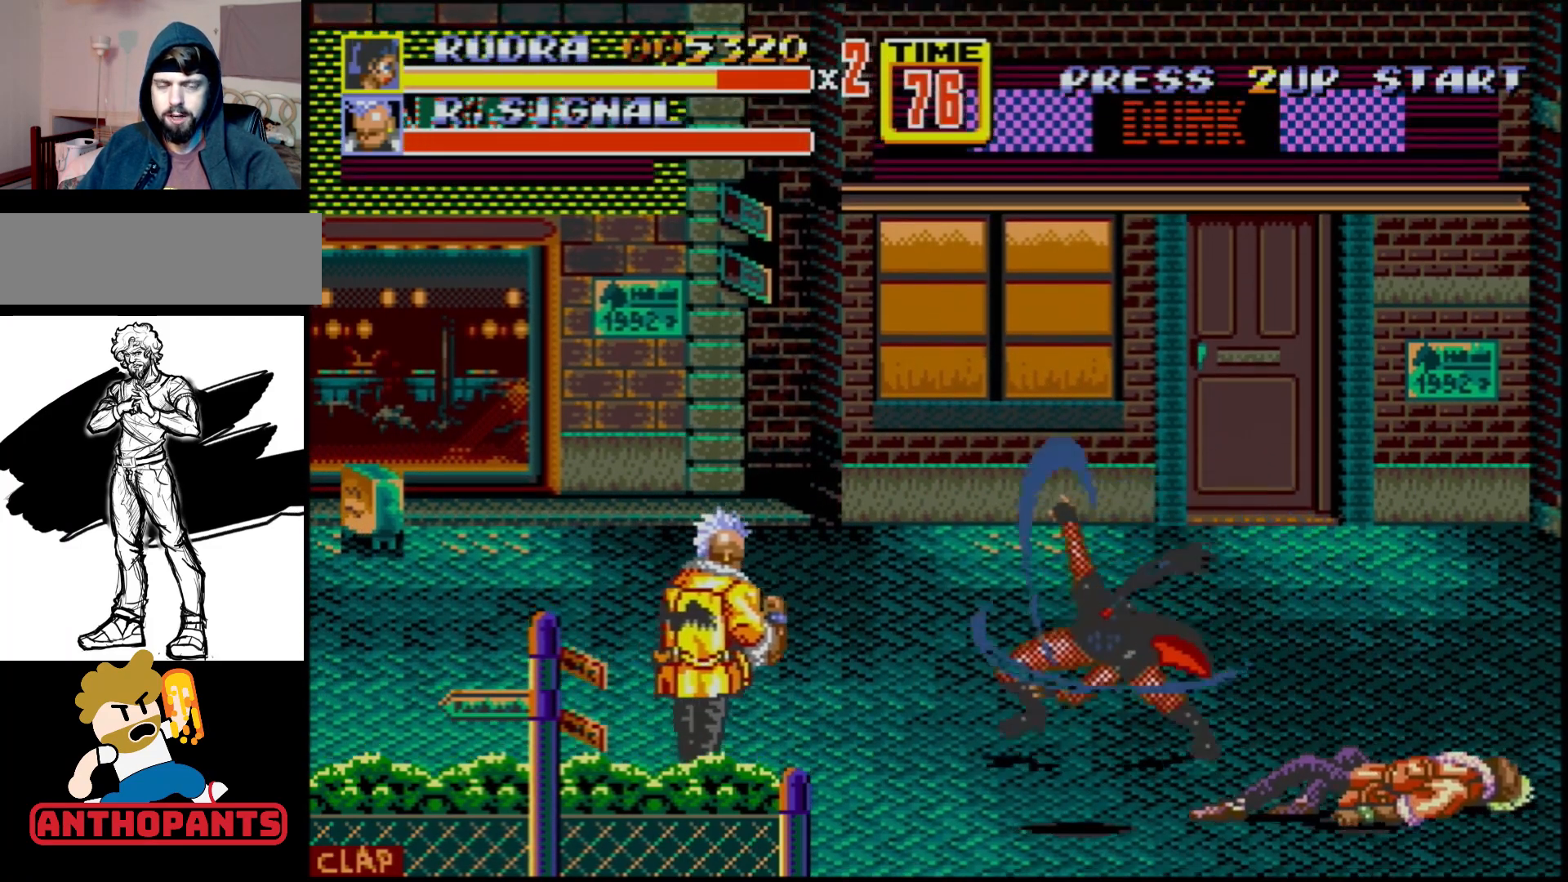
{"buttons": ["DPAD_LEFT"], "events": [[400, "DPAD_LEFT", "down"]]}
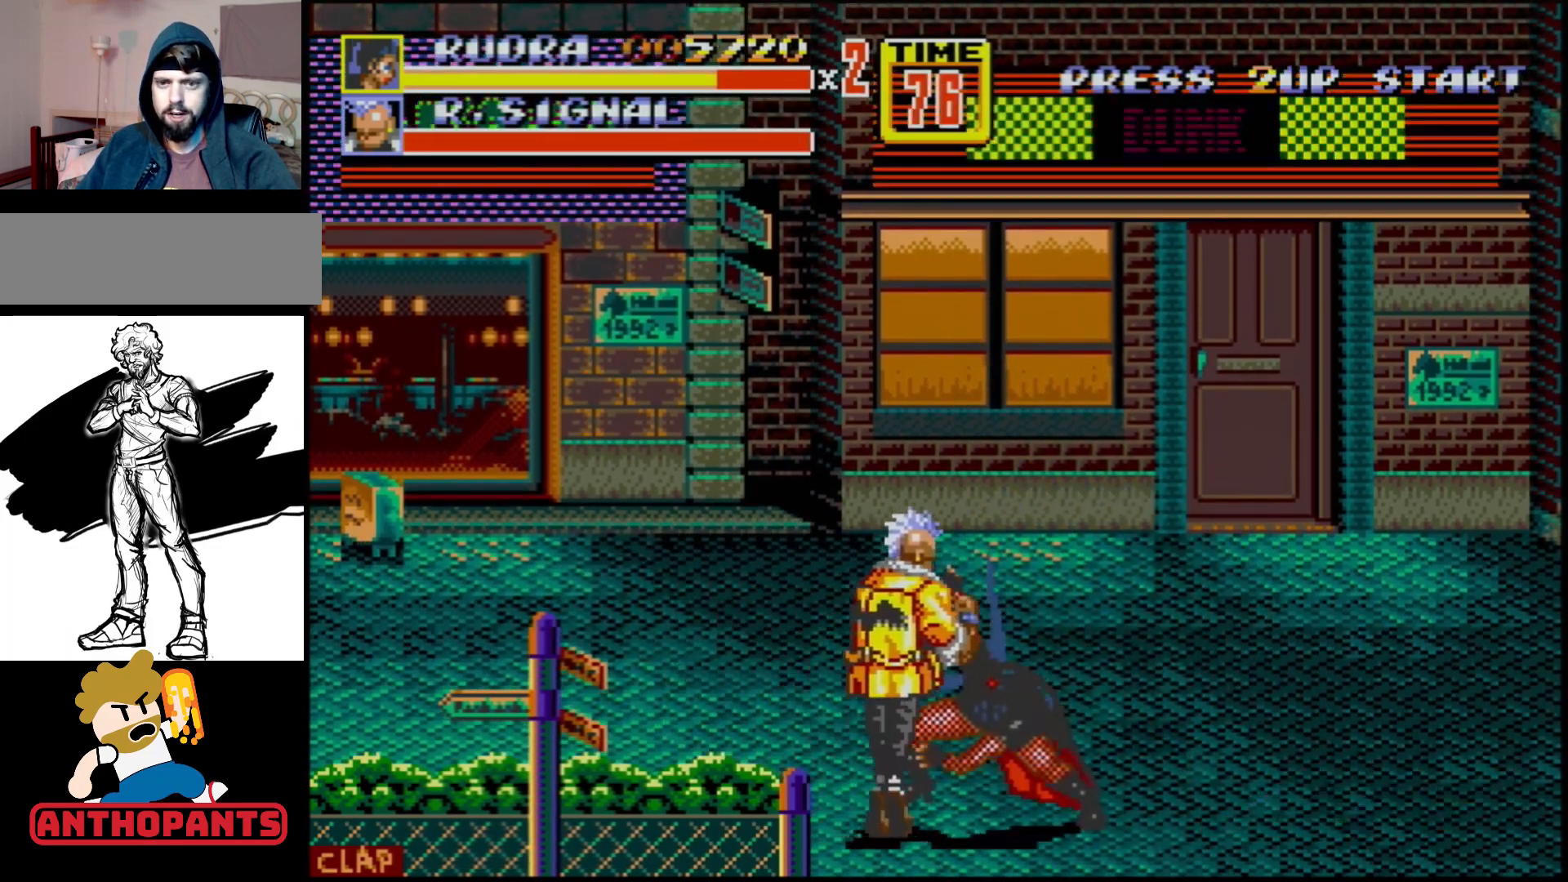
{"buttons": [], "events": [[17, "B", "down"], [117, "B", "up"], [217, "B", "down"], [317, "B", "up"], [500, "DPAD_LEFT", "up"]]}
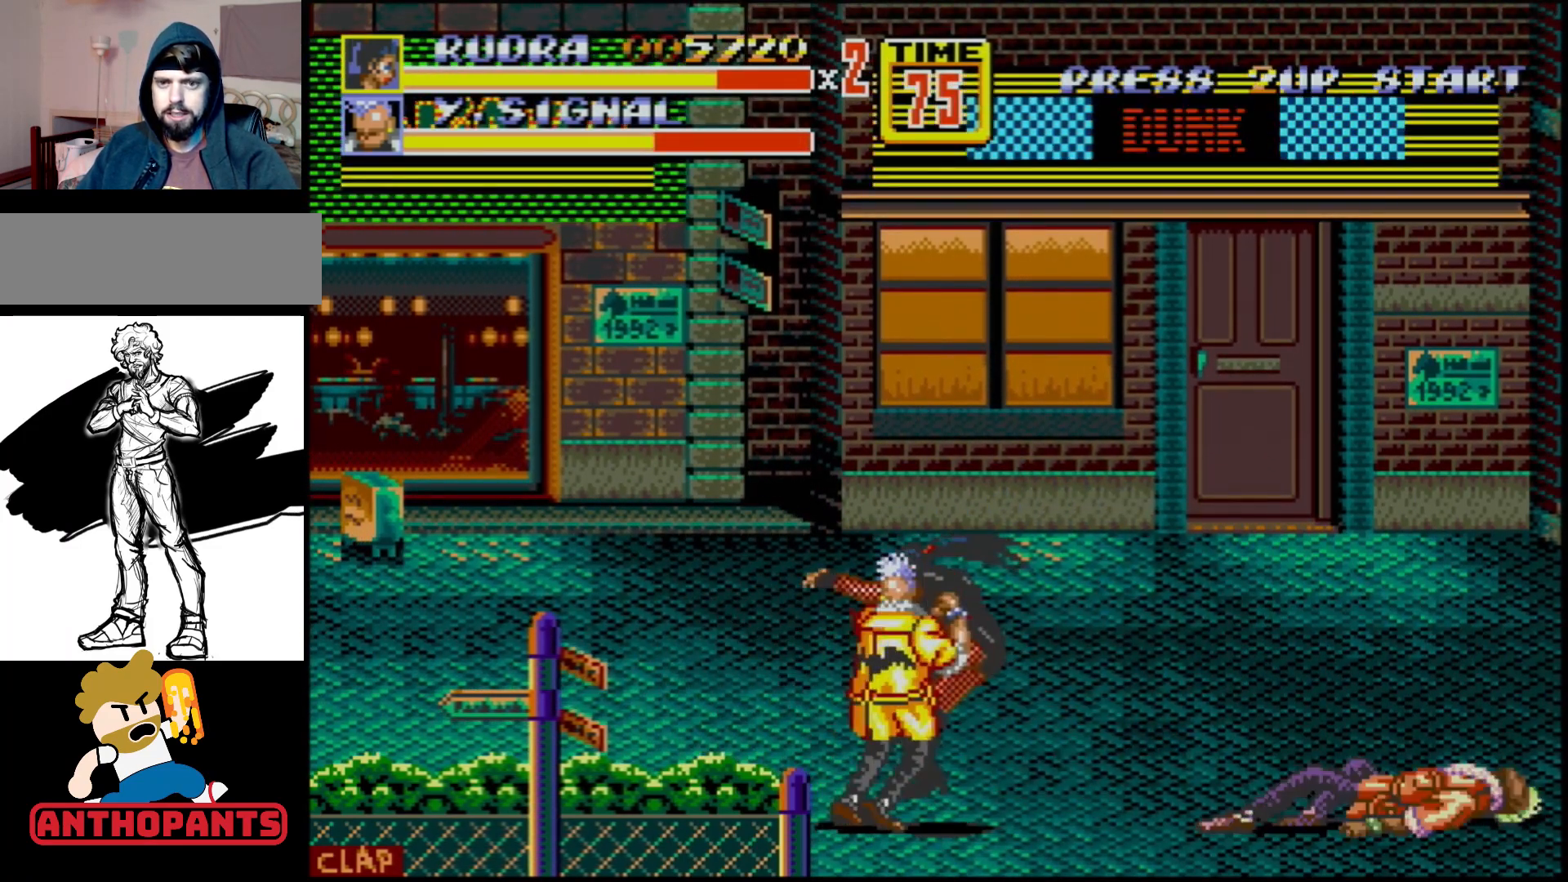
{"buttons": [], "events": []}
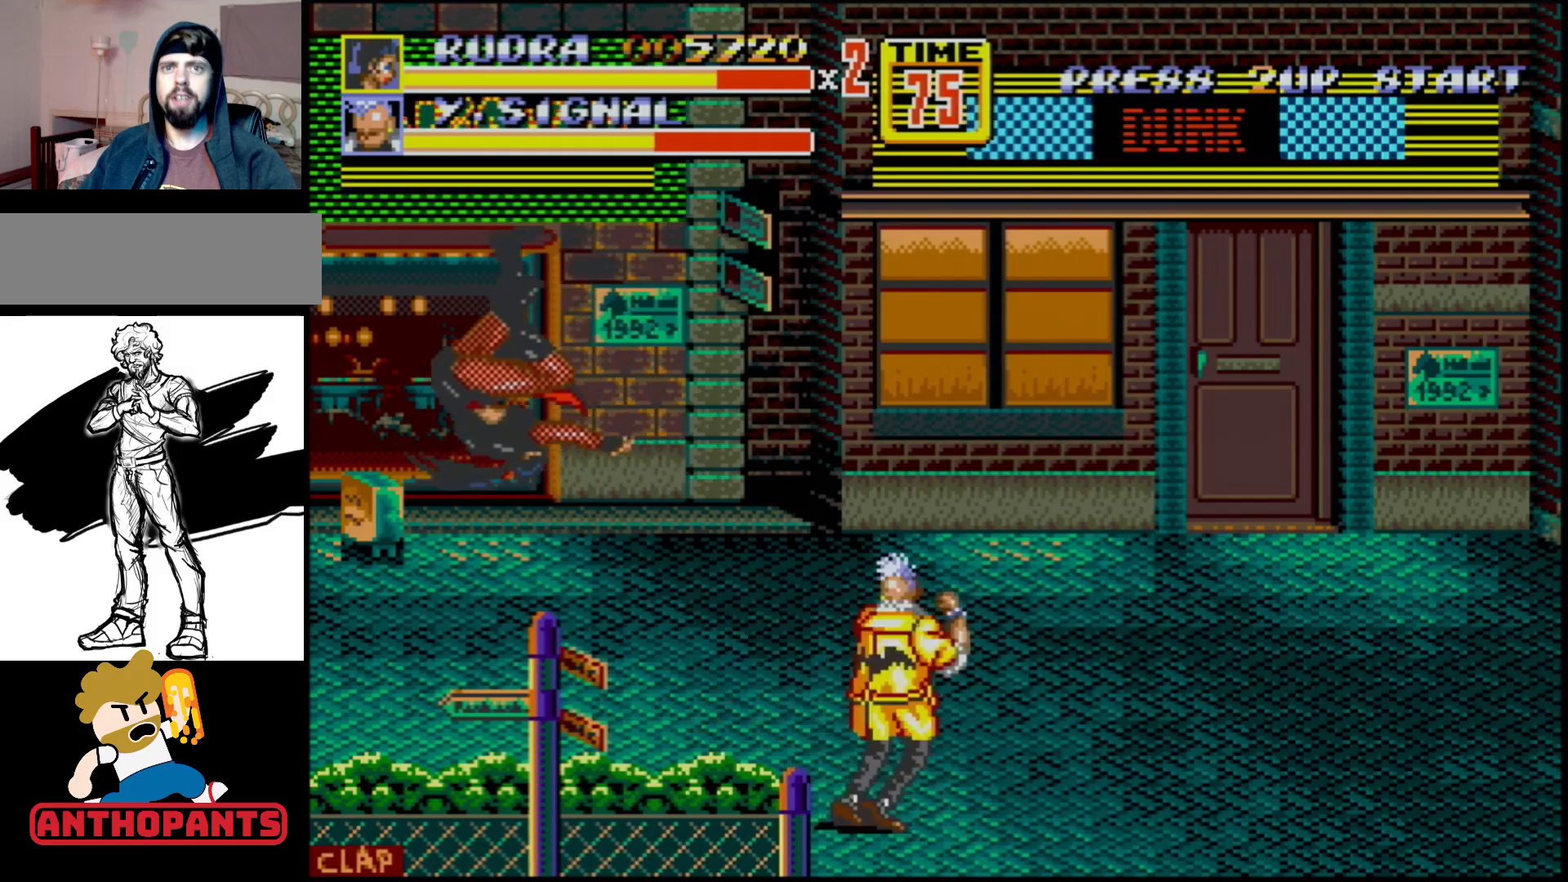
{"buttons": ["C", "DPAD_UP", "DPAD_RIGHT"], "events": [[17, "DPAD_UP", "down"], [33, "DPAD_RIGHT", "down"], [100, "C", "down"]]}
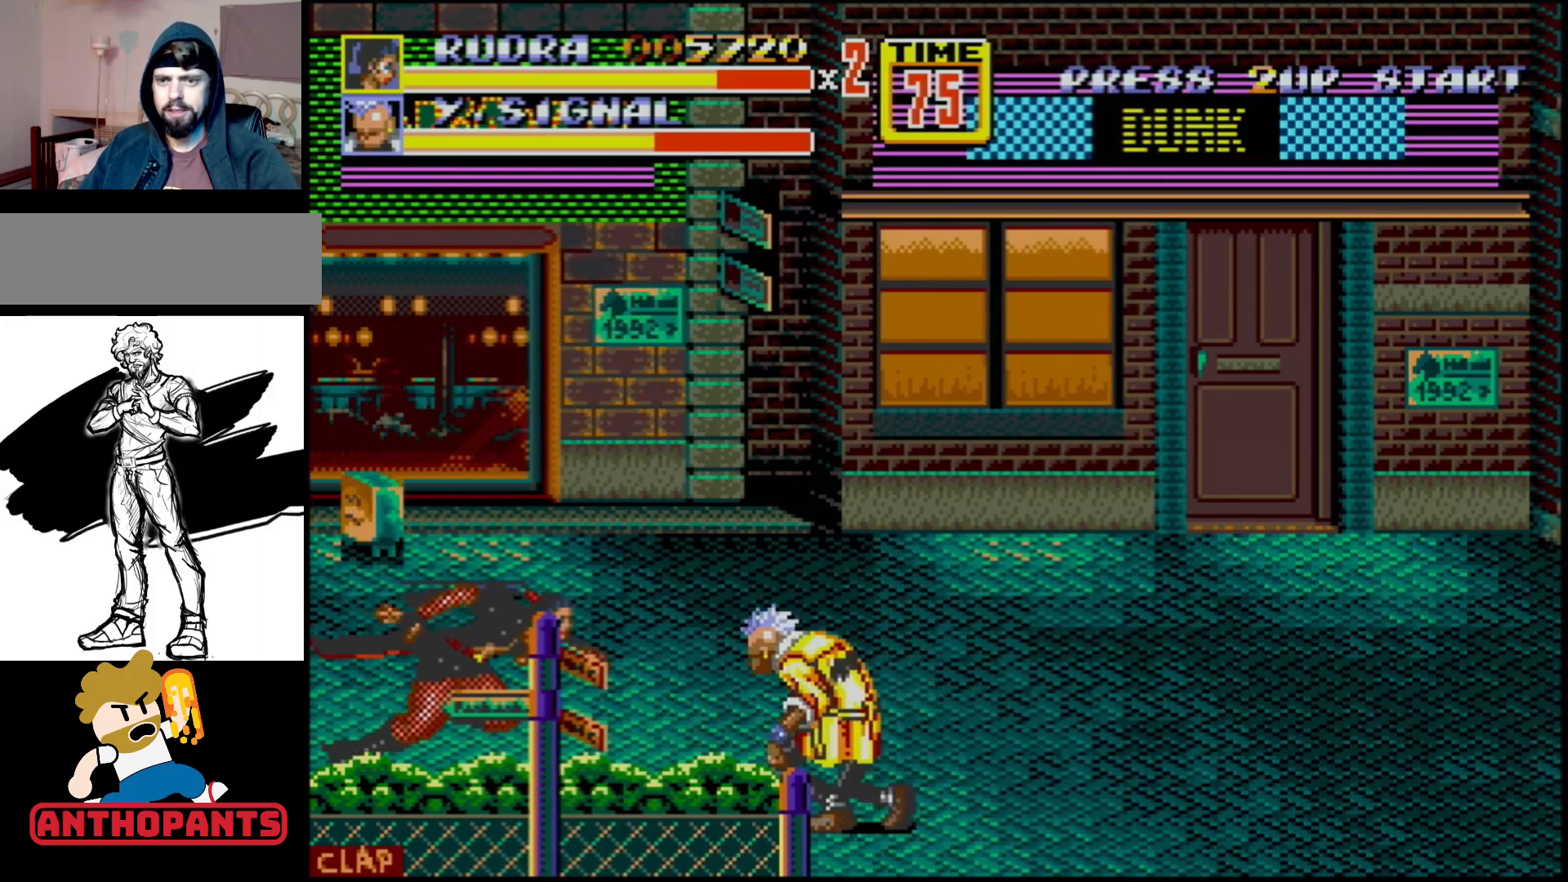
{"buttons": ["DPAD_RIGHT"], "events": [[100, "C", "up"], [100, "DPAD_UP", "up"], [117, "DPAD_RIGHT", "up"], [233, "DPAD_RIGHT", "down"], [283, "DPAD_RIGHT", "up"], [350, "DPAD_RIGHT", "down"], [400, "B", "down"], [483, "B", "up"]]}
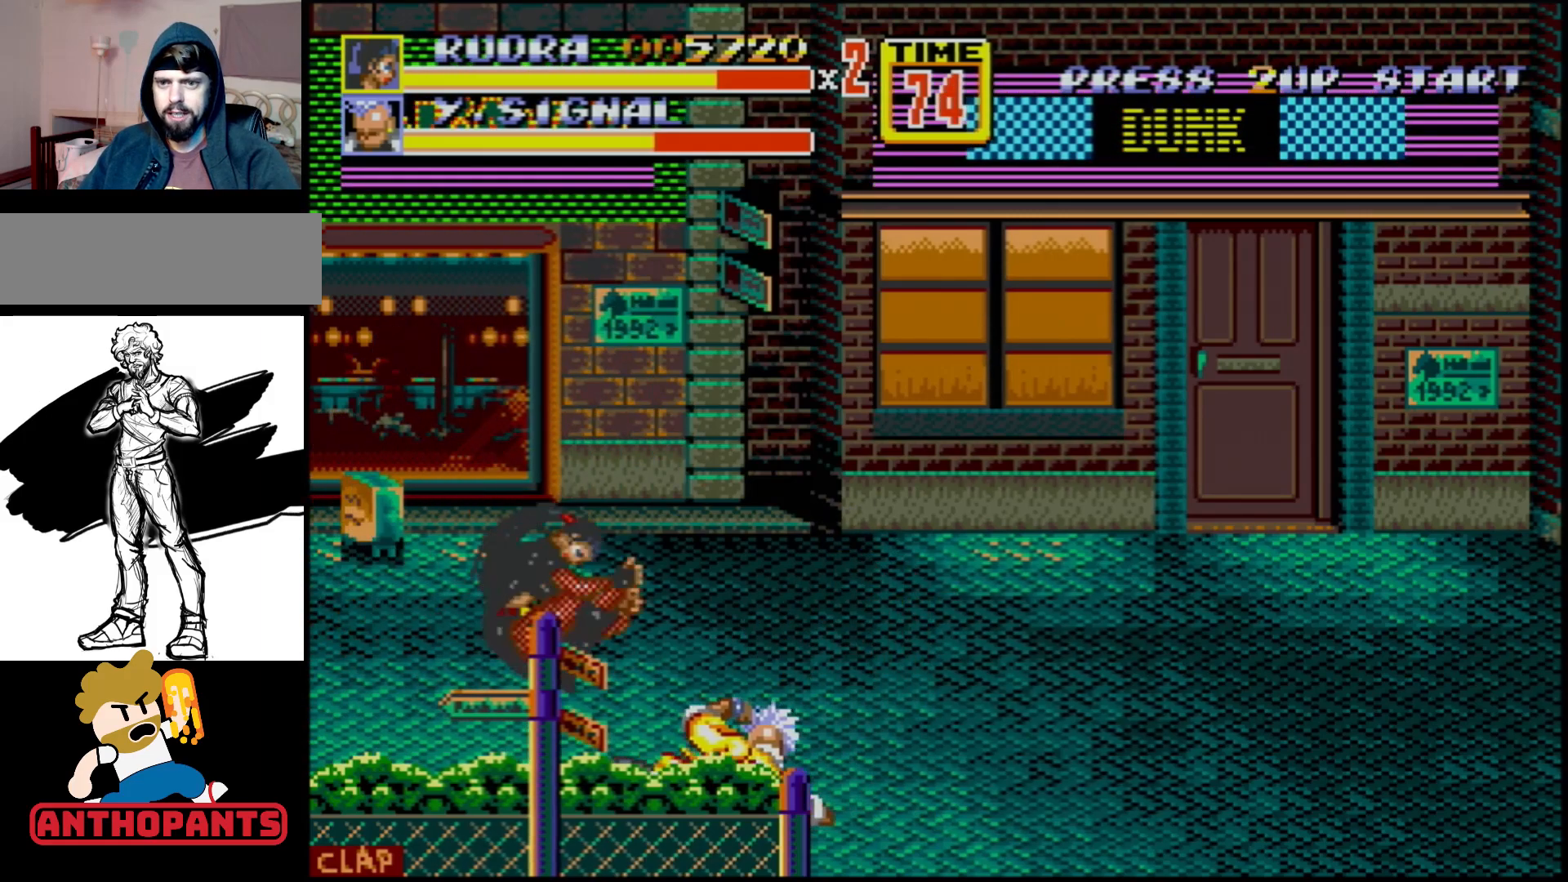
{"buttons": [], "events": [[33, "DPAD_RIGHT", "up"]]}
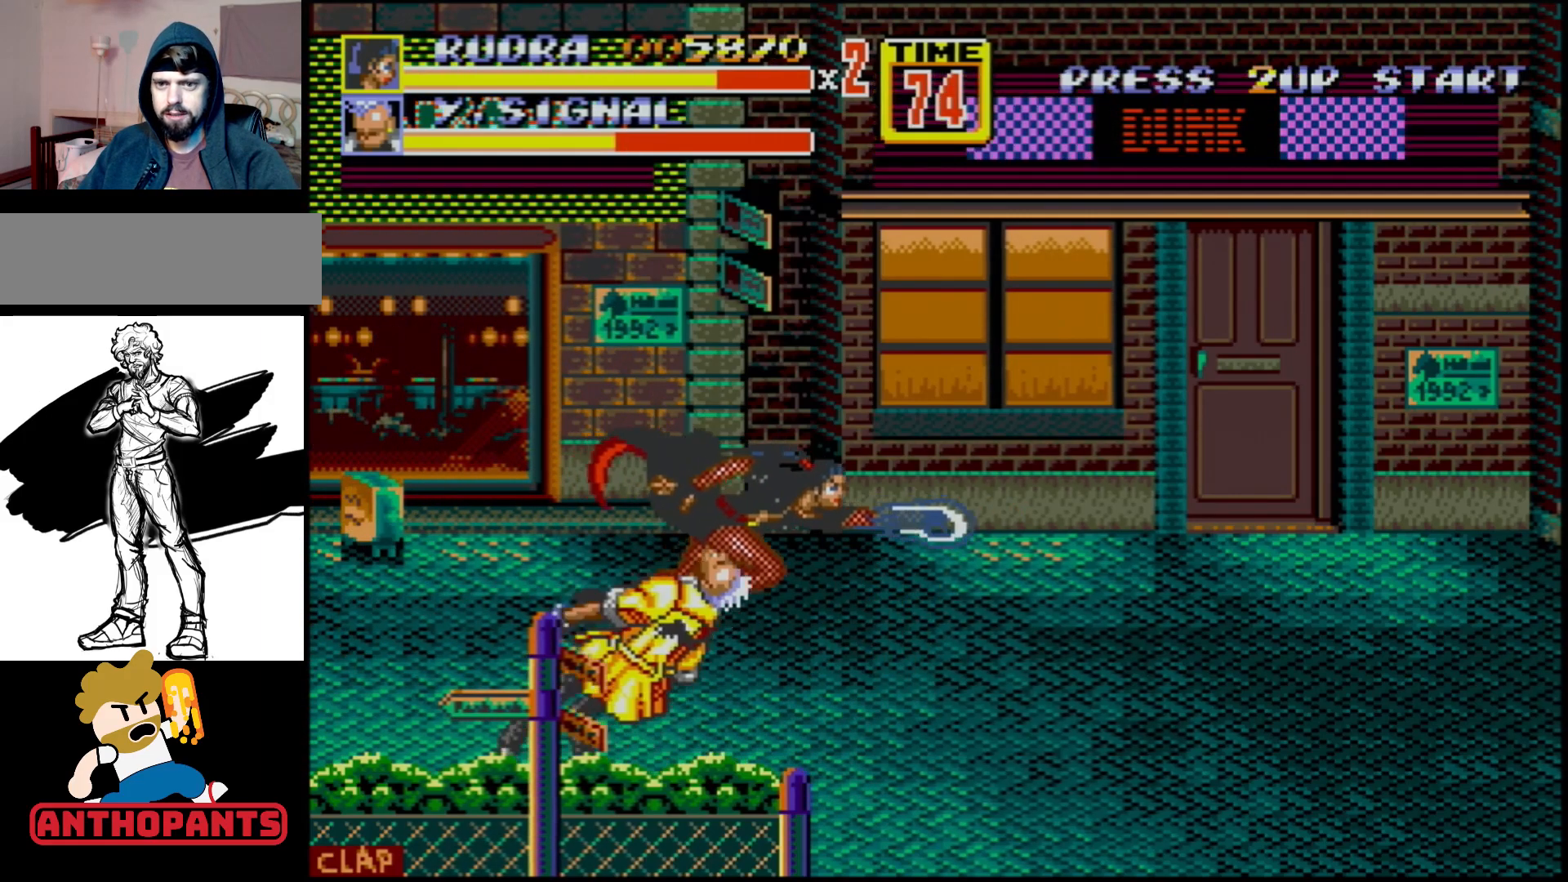
{"buttons": [], "events": []}
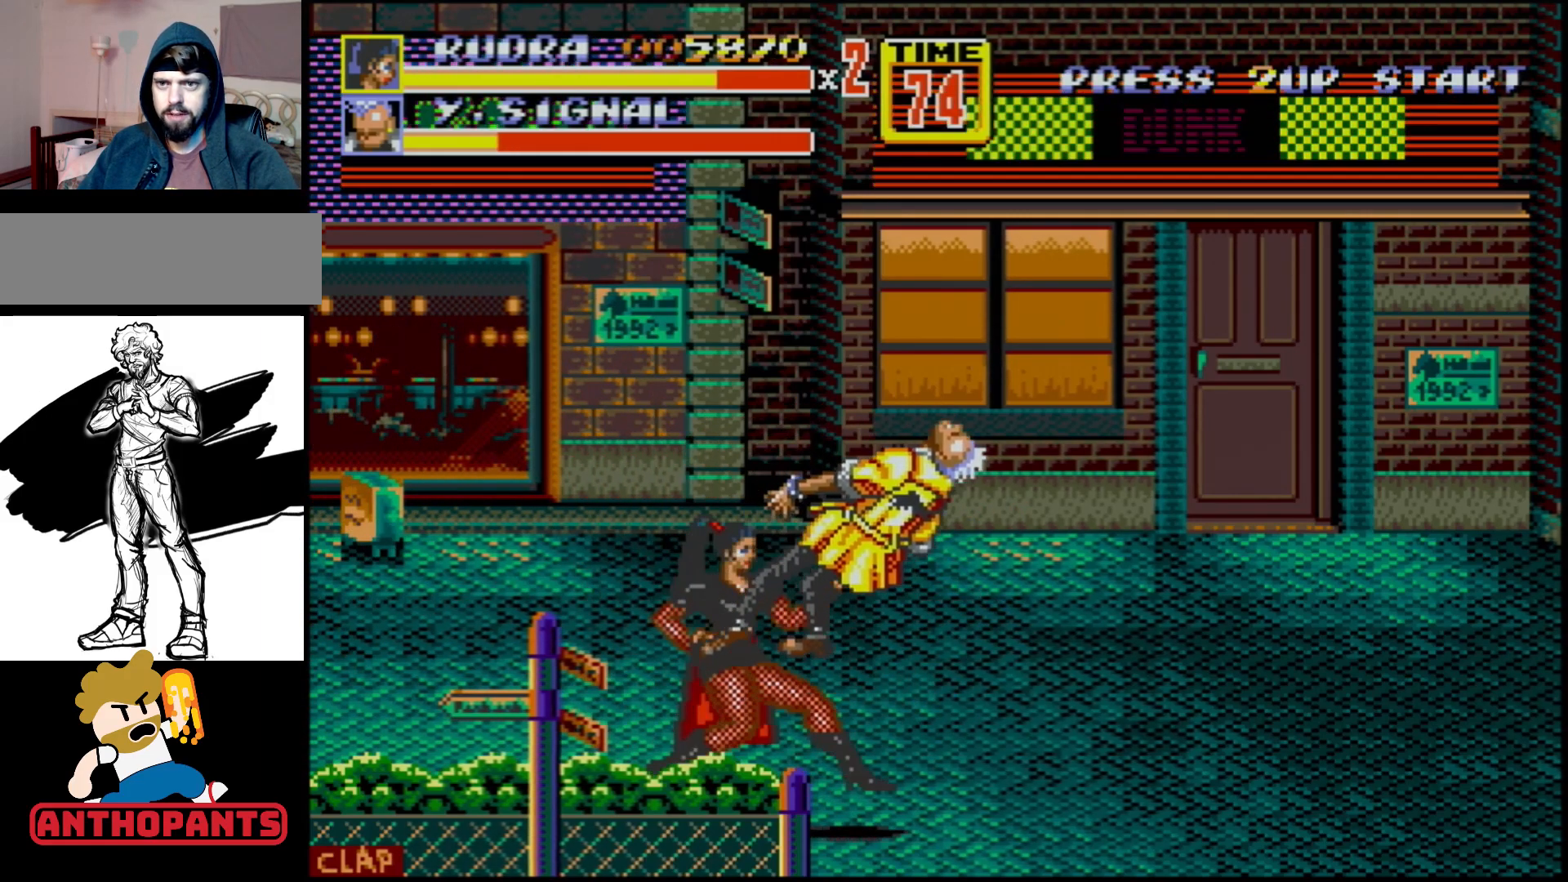
{"buttons": [], "events": [[100, "DPAD_DOWN", "down"], [217, "DPAD_DOWN", "up"]]}
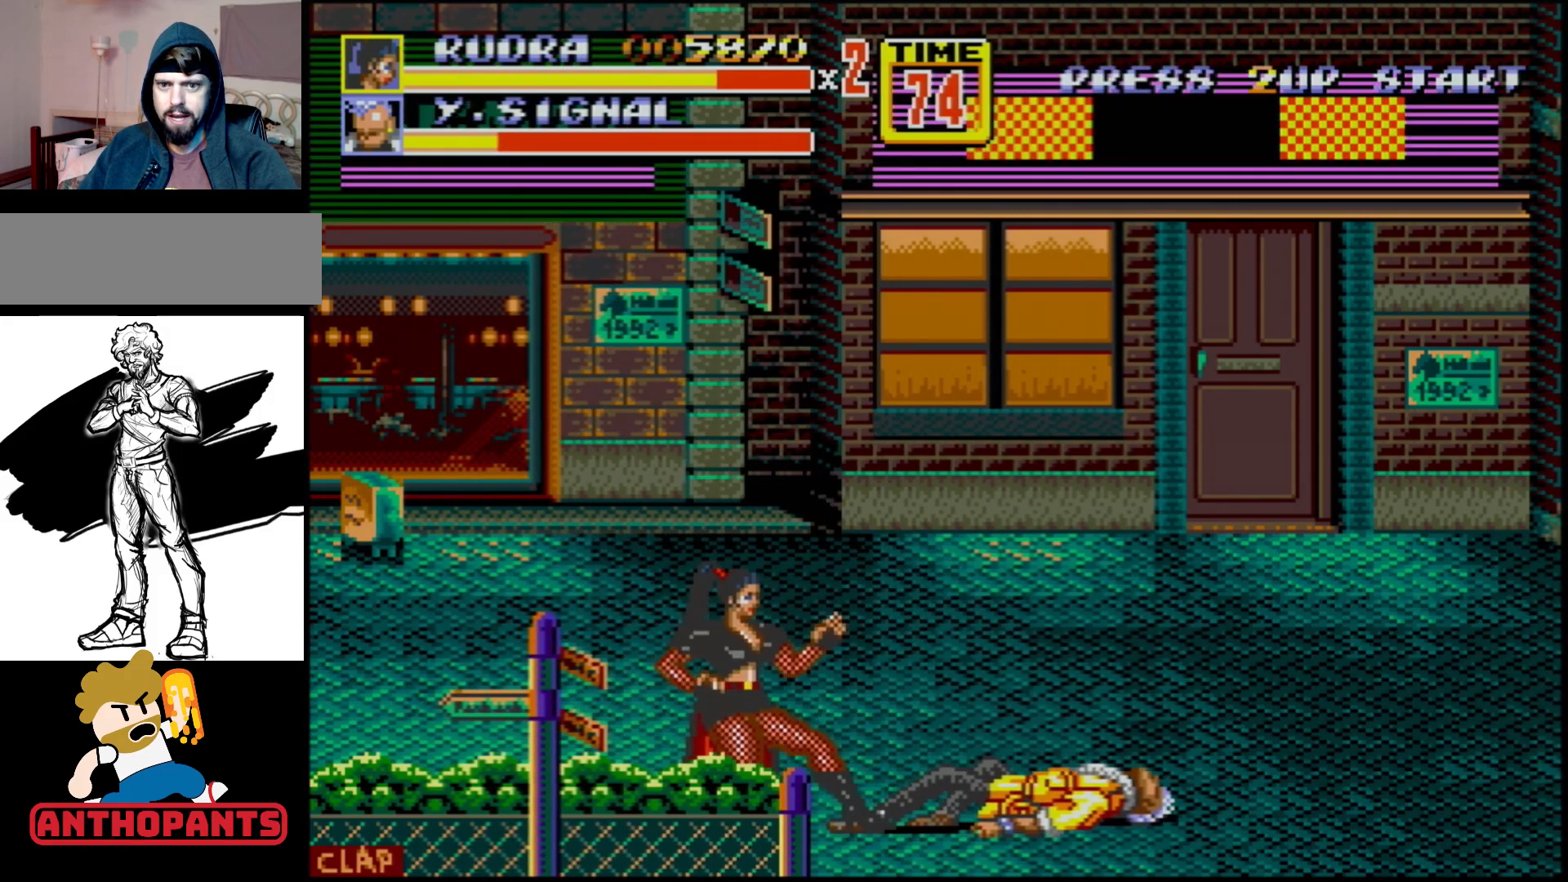
{"buttons": [], "events": [[417, "DPAD_RIGHT", "down"], [467, "DPAD_RIGHT", "up"]]}
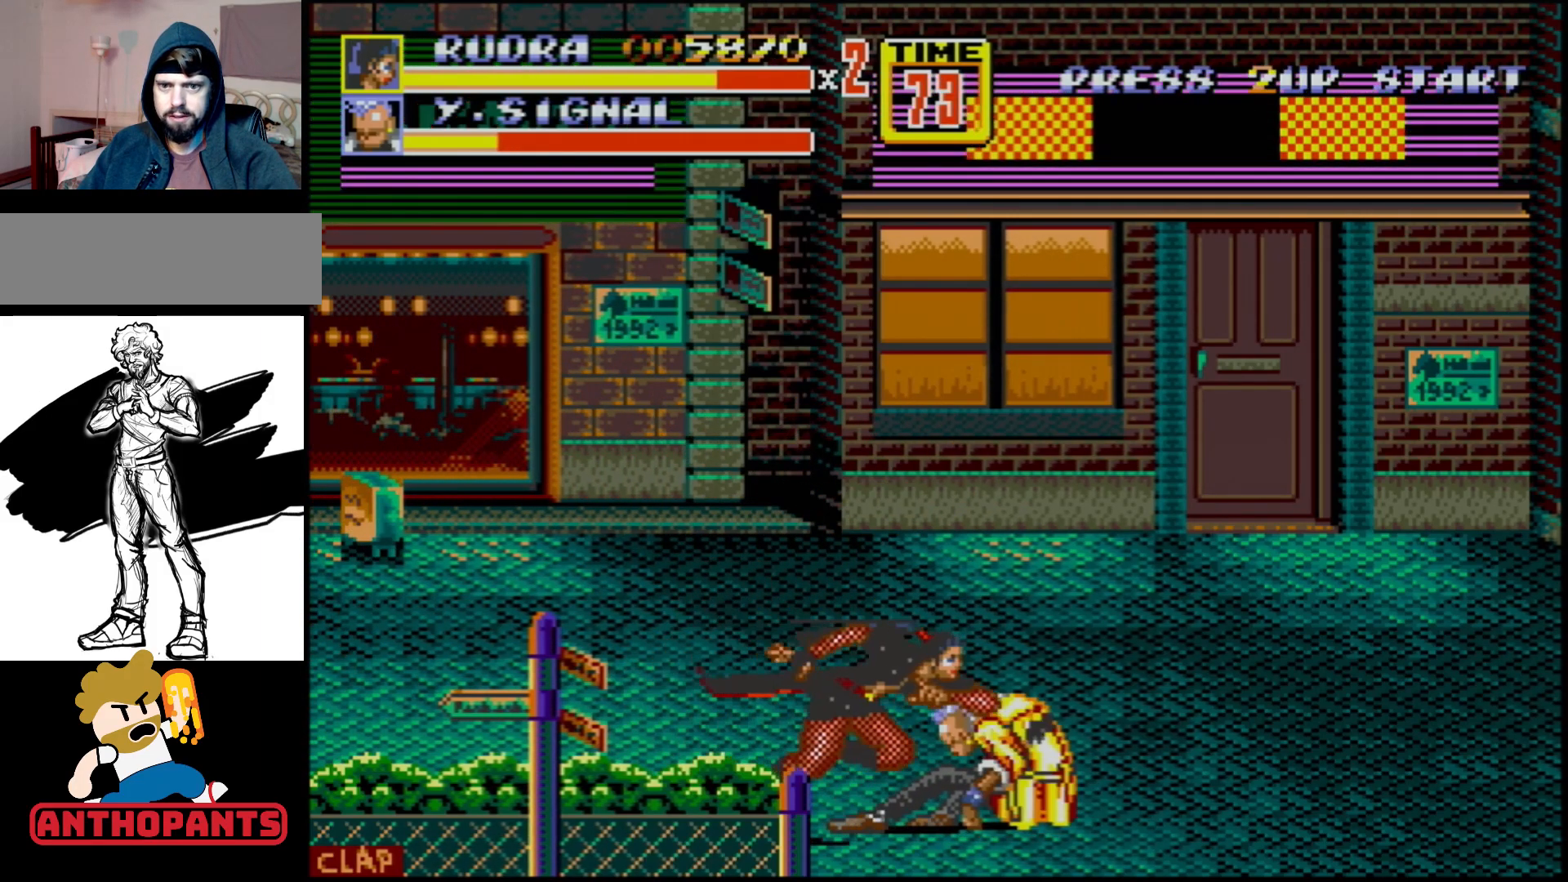
{"buttons": [], "events": [[17, "DPAD_RIGHT", "down"], [150, "B", "down"], [217, "B", "up"], [333, "DPAD_RIGHT", "up"]]}
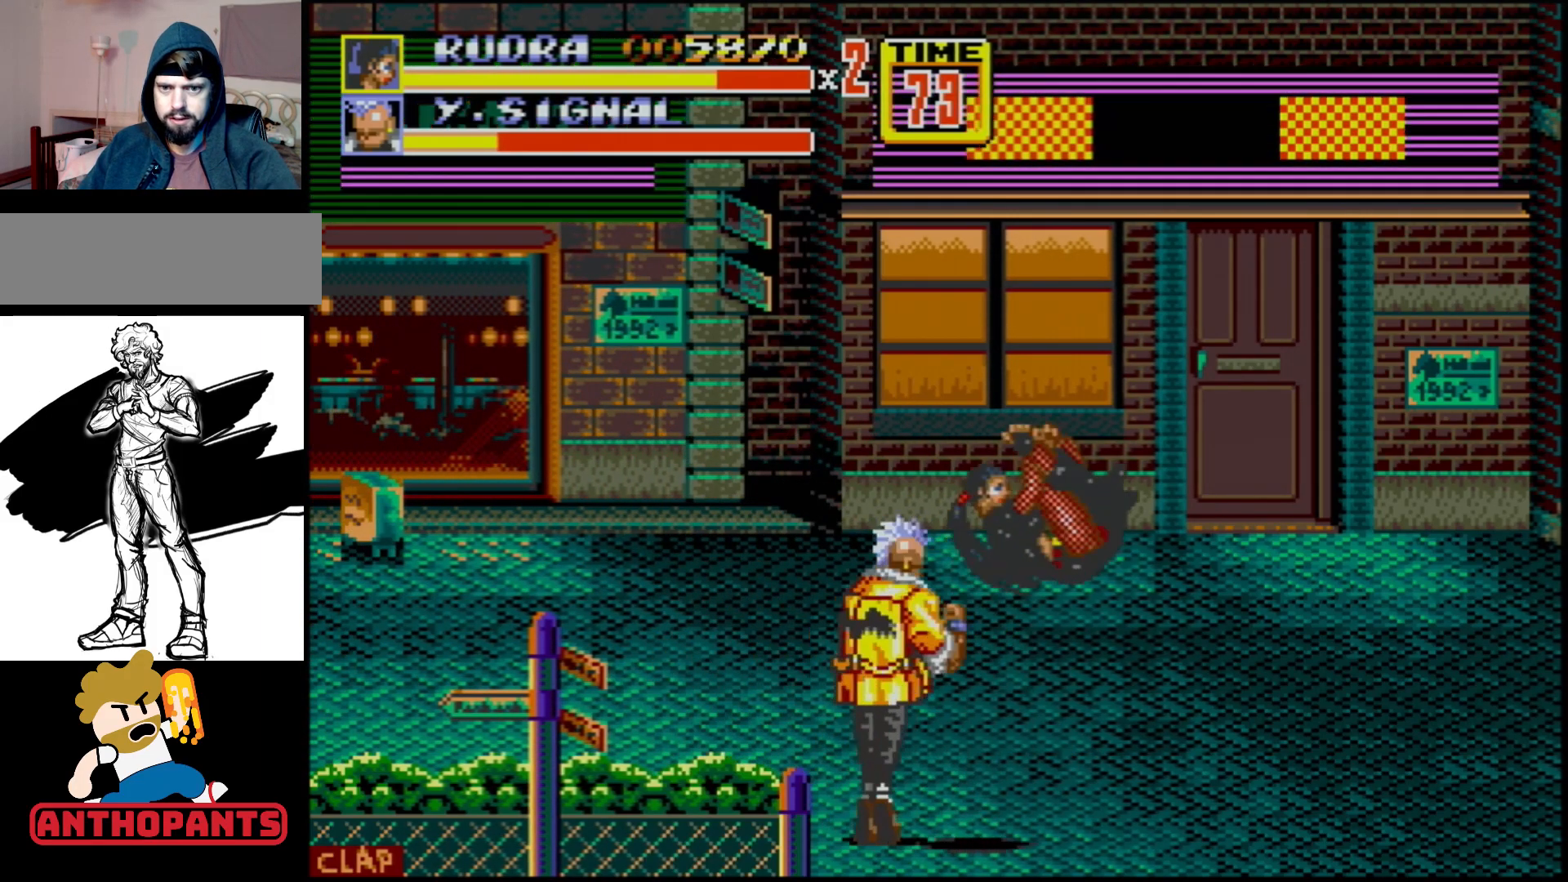
{"buttons": [], "events": []}